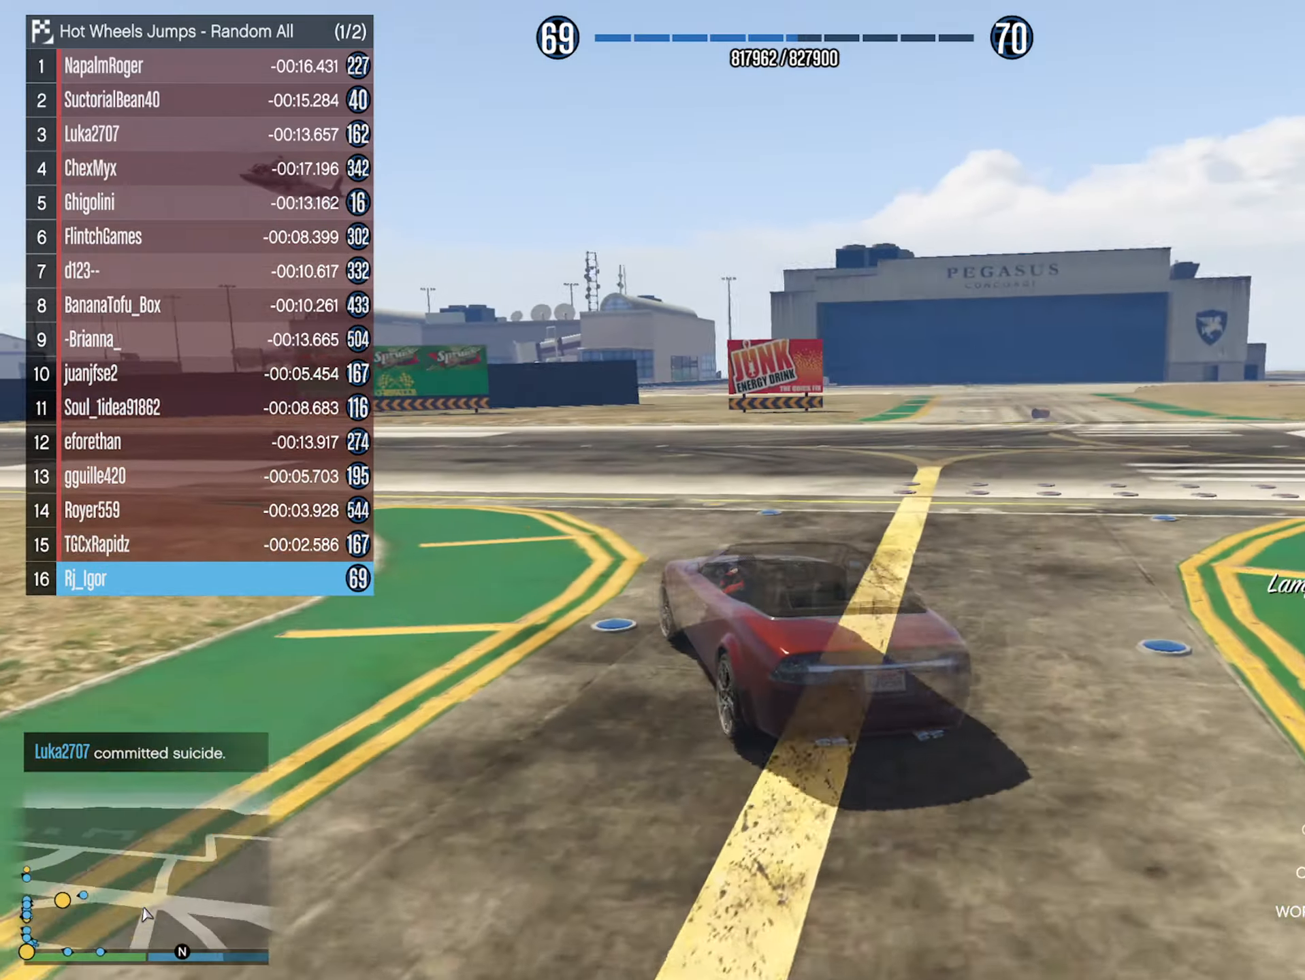
Gameplay with a controller (Xbox layout); each line is a JSON object with the inputs held at the frame after it. "events" lists button and stick changes between this image and that frame as [ms after this image, input, new state], when the widget could be followed in between.
{"buttons": [], "left_stick": "center", "right_stick": "center", "events": [[167, "left_stick", "center"], [233, "left_stick", "left"], [483, "left_stick", "center"]]}
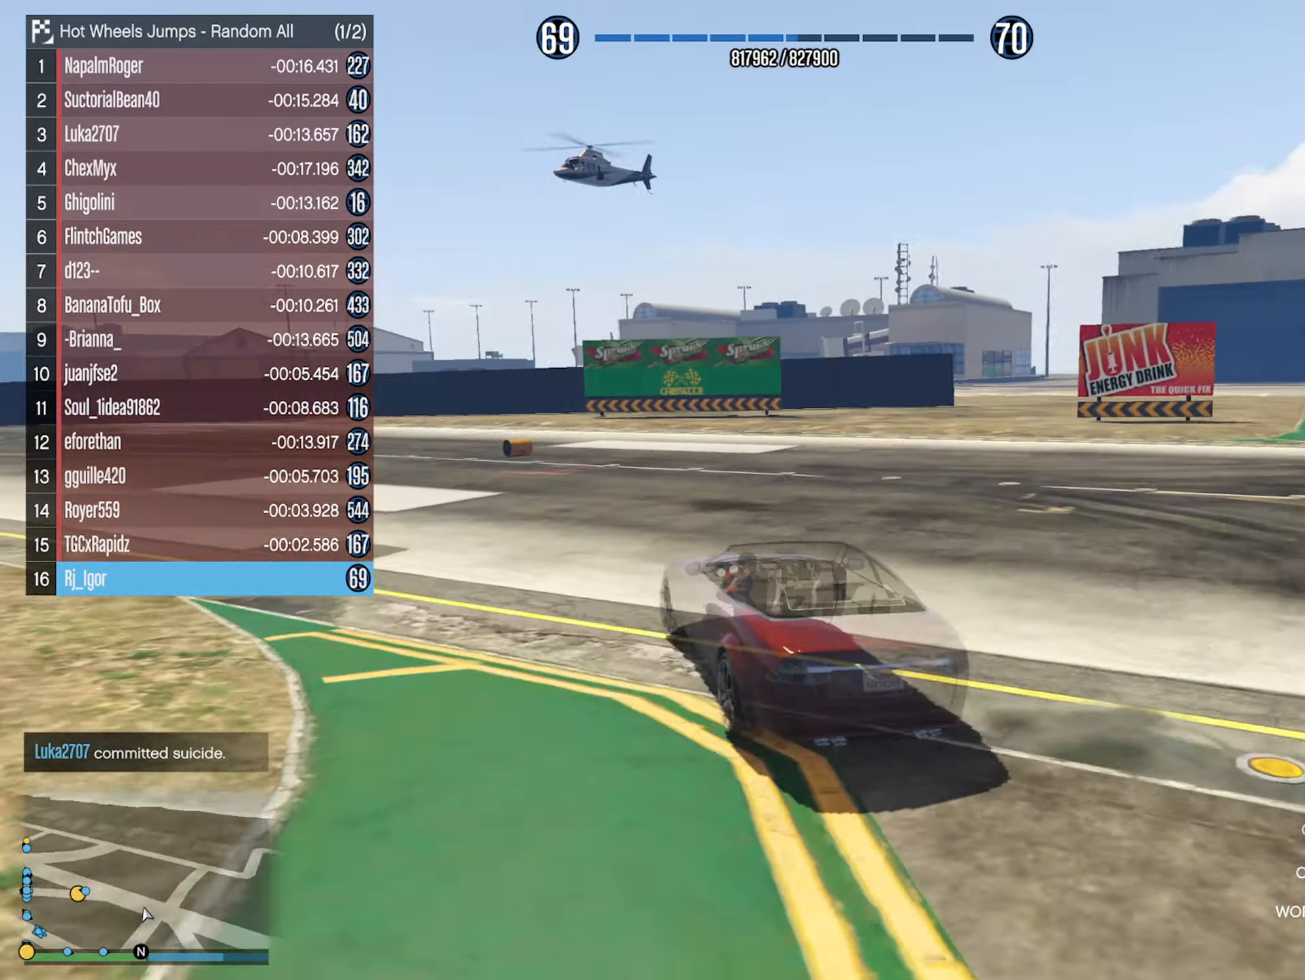
{"buttons": [], "left_stick": "left", "right_stick": "center", "events": [[83, "left_stick", "left"], [383, "left_stick", "center"], [450, "left_stick", "left"]]}
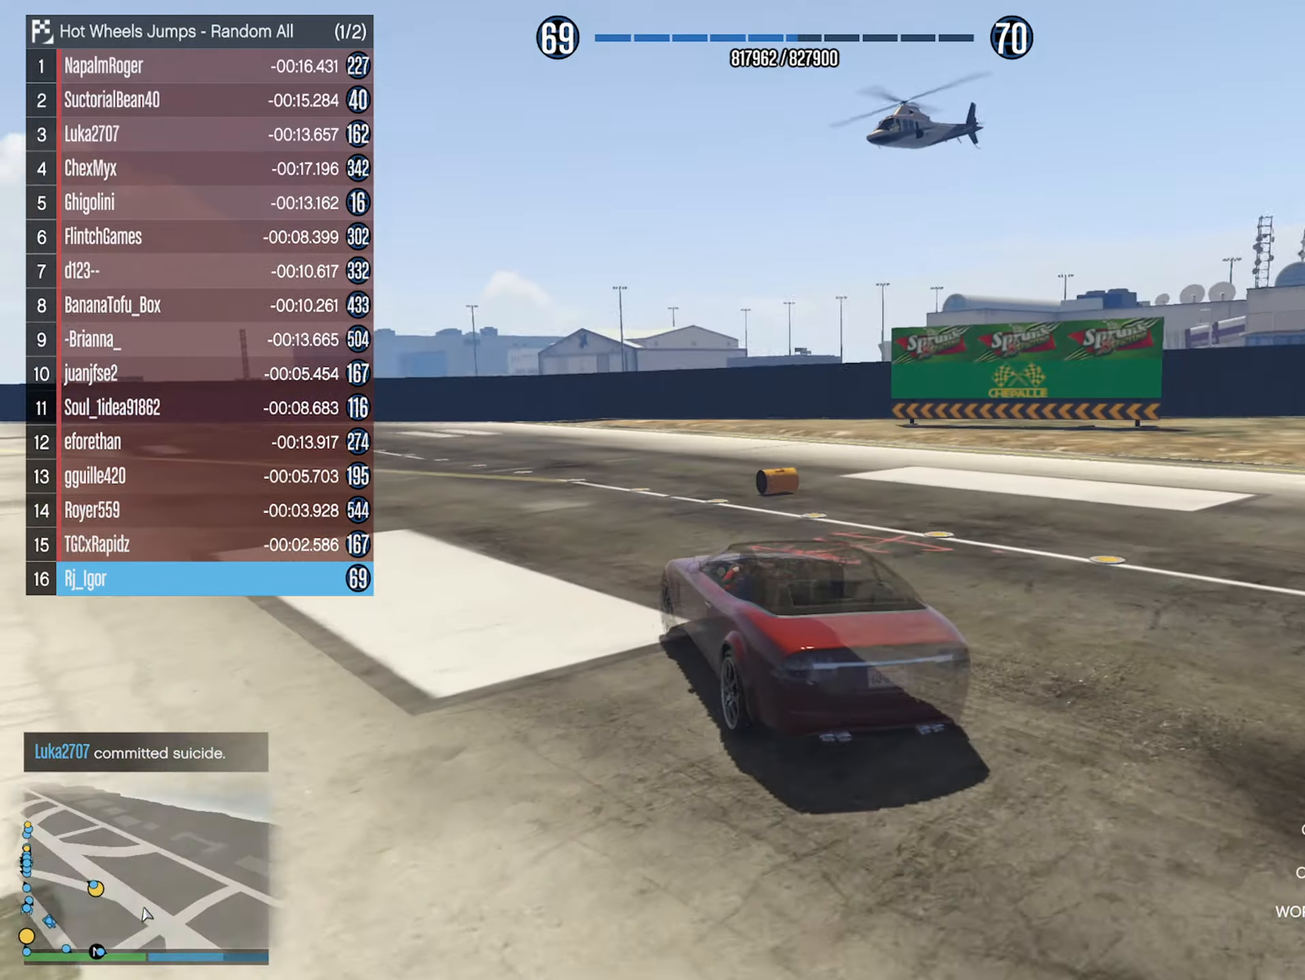
{"buttons": [], "left_stick": "left", "right_stick": "center", "events": [[150, "left_stick", "center"], [317, "left_stick", "left"]]}
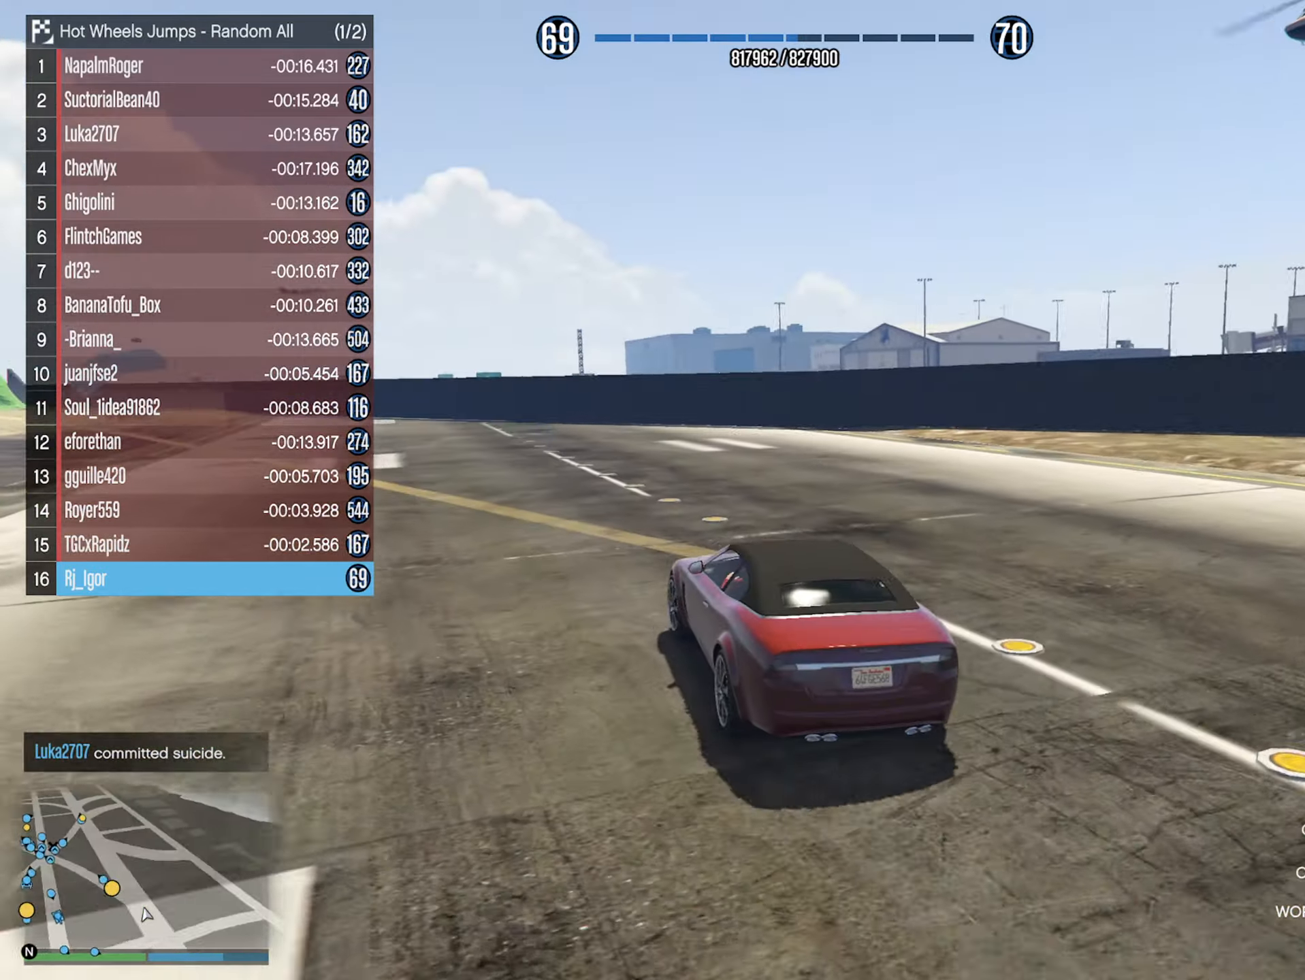
{"buttons": [], "left_stick": "center", "right_stick": "center", "events": [[17, "left_stick", "center"], [184, "left_stick", "left"], [367, "left_stick", "center"]]}
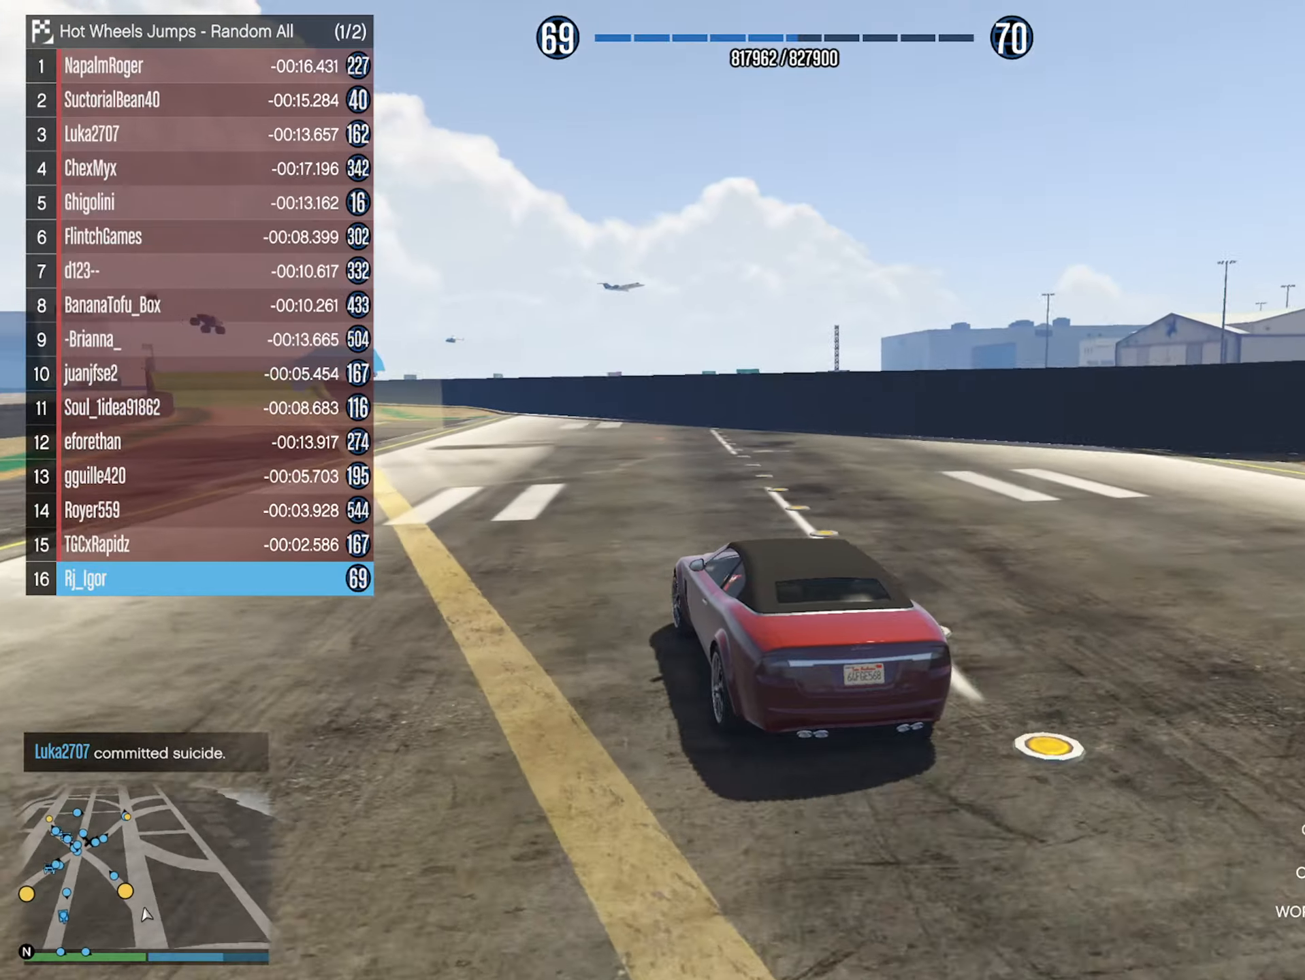
{"buttons": [], "left_stick": "left", "right_stick": "center", "events": [[17, "left_stick", "left"], [200, "left_stick", "center"], [434, "left_stick", "left"]]}
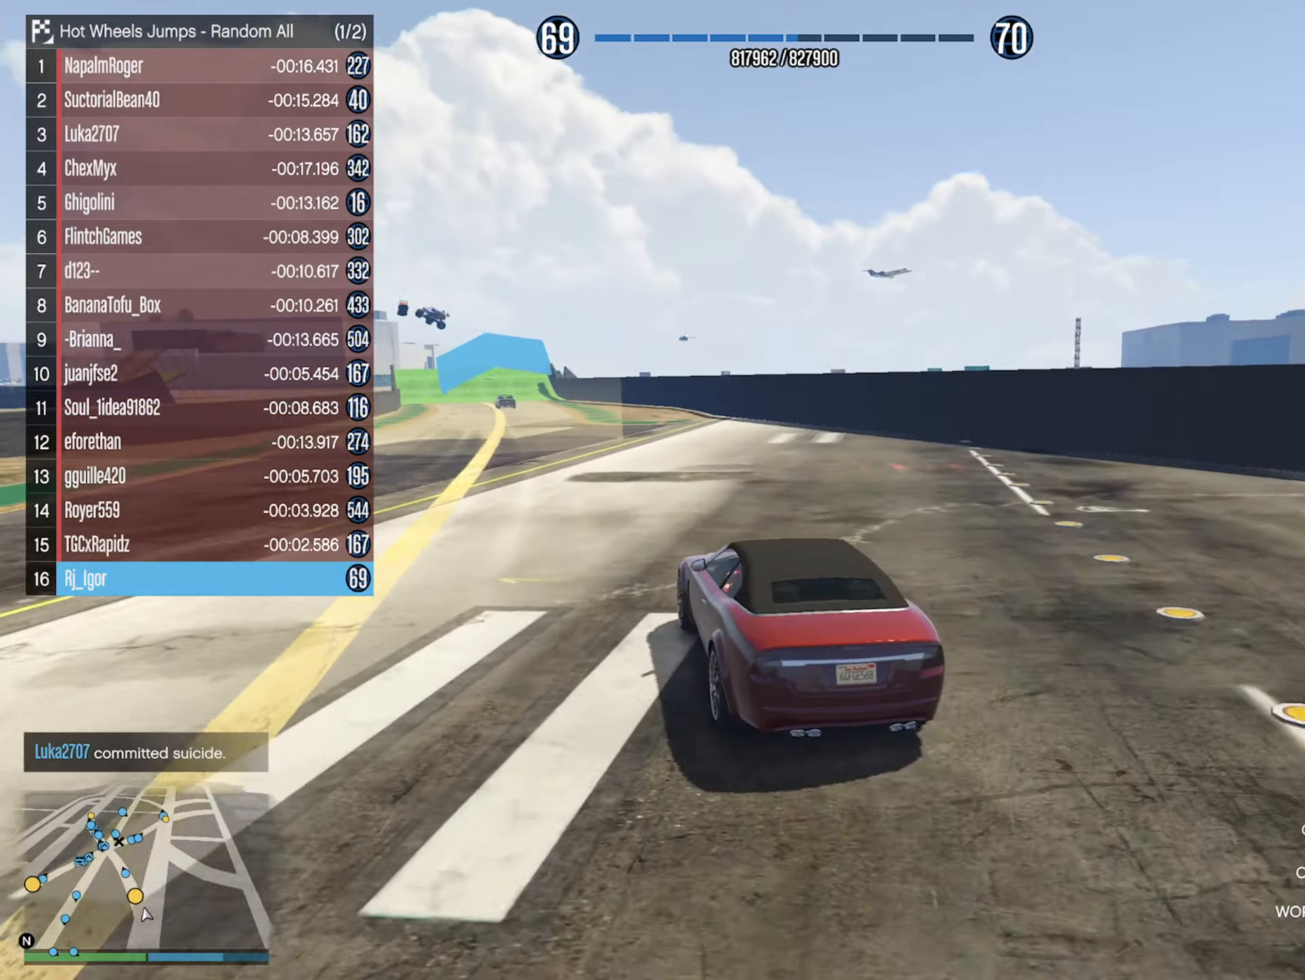
{"buttons": [], "left_stick": "center", "right_stick": "center", "events": [[117, "left_stick", "center"]]}
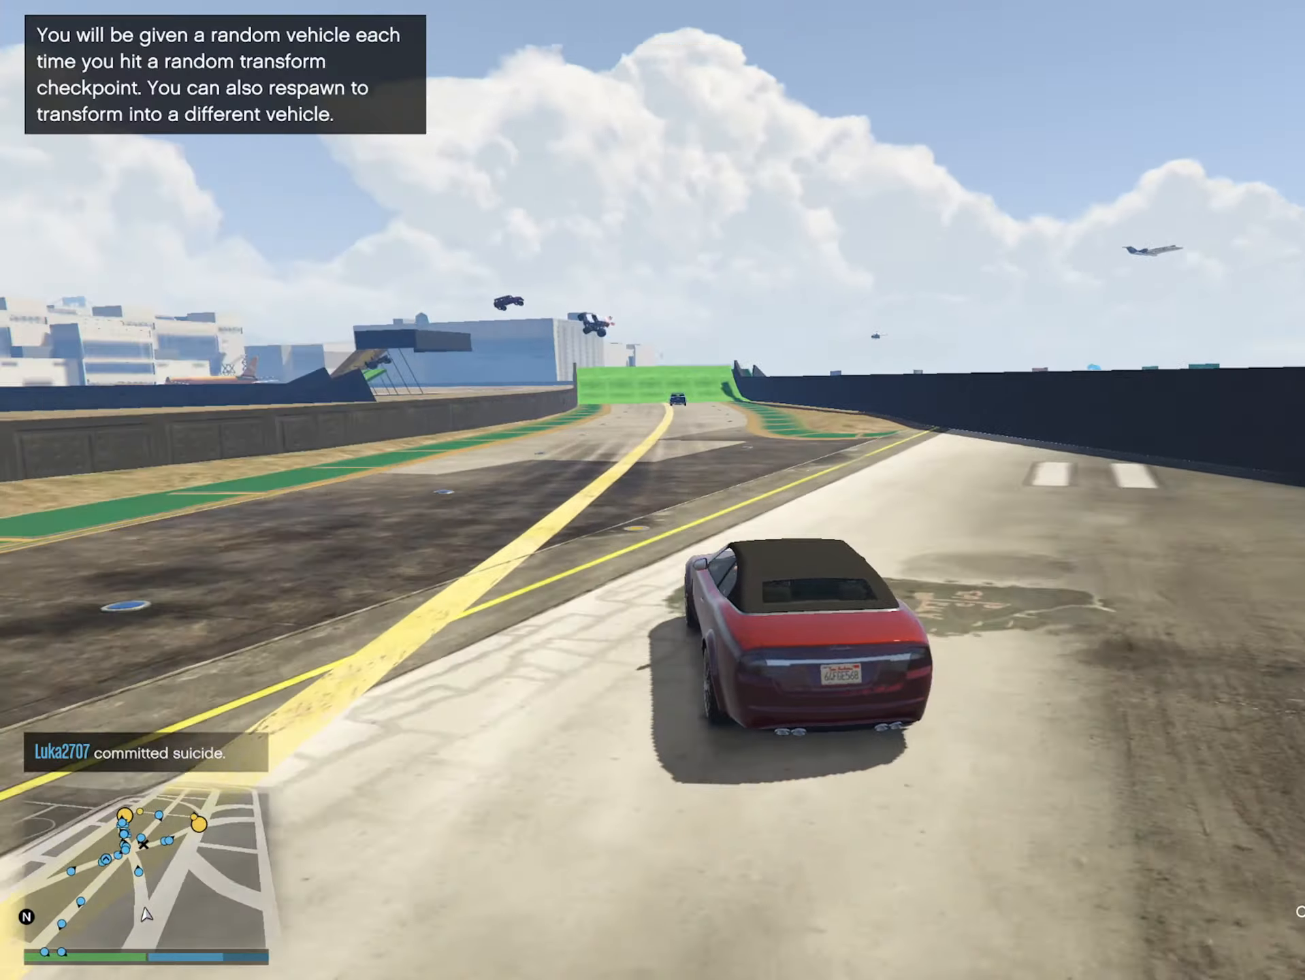
{"buttons": [], "left_stick": "down-right", "right_stick": "center", "events": [[417, "left_stick", "down-right"]]}
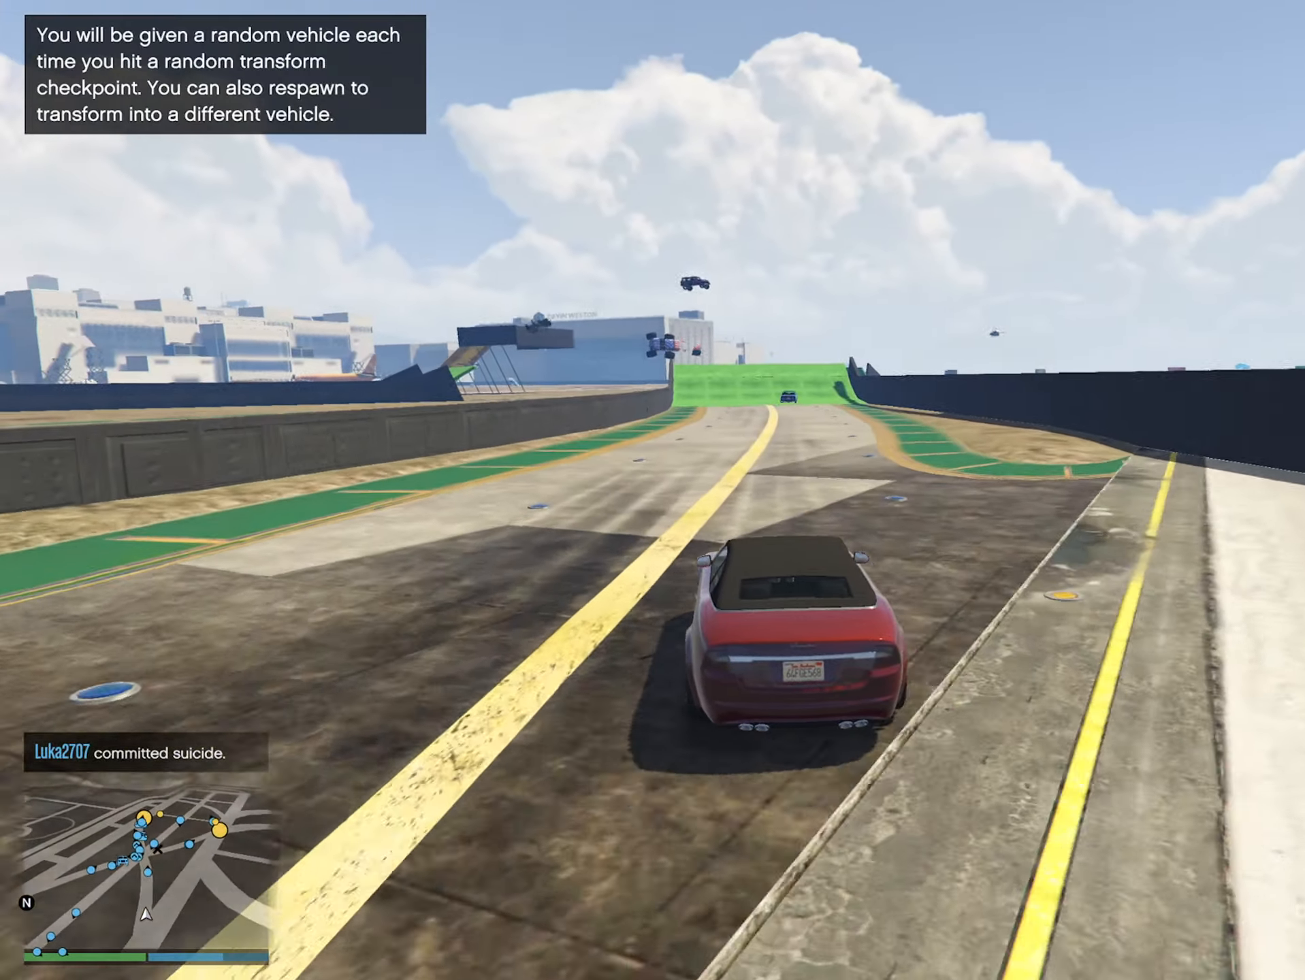
{"buttons": [], "left_stick": "center", "right_stick": "center", "events": [[50, "left_stick", "center"]]}
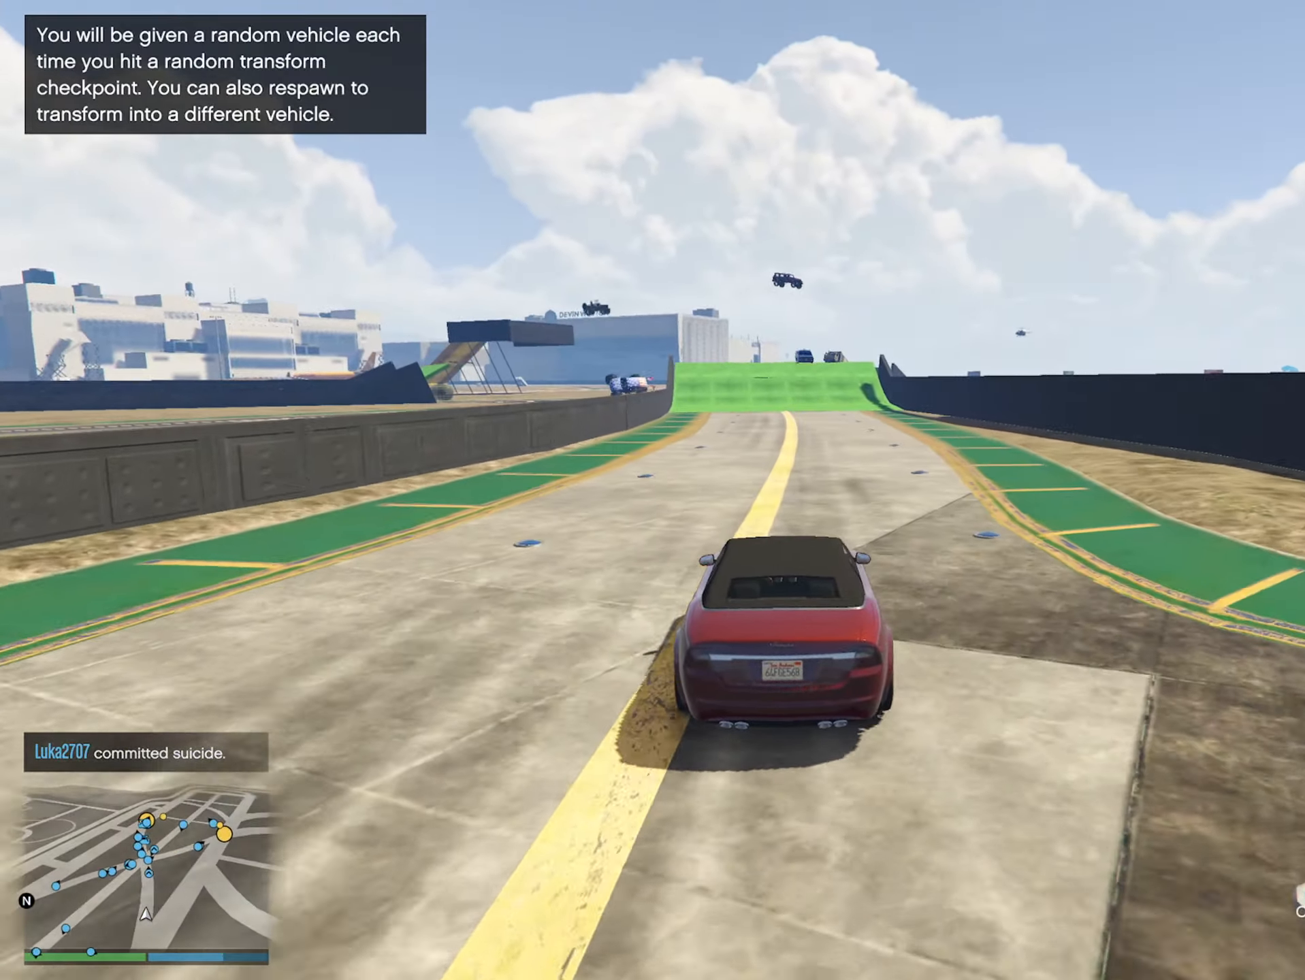
{"buttons": [], "left_stick": "left", "right_stick": "center", "events": [[350, "left_stick", "left"]]}
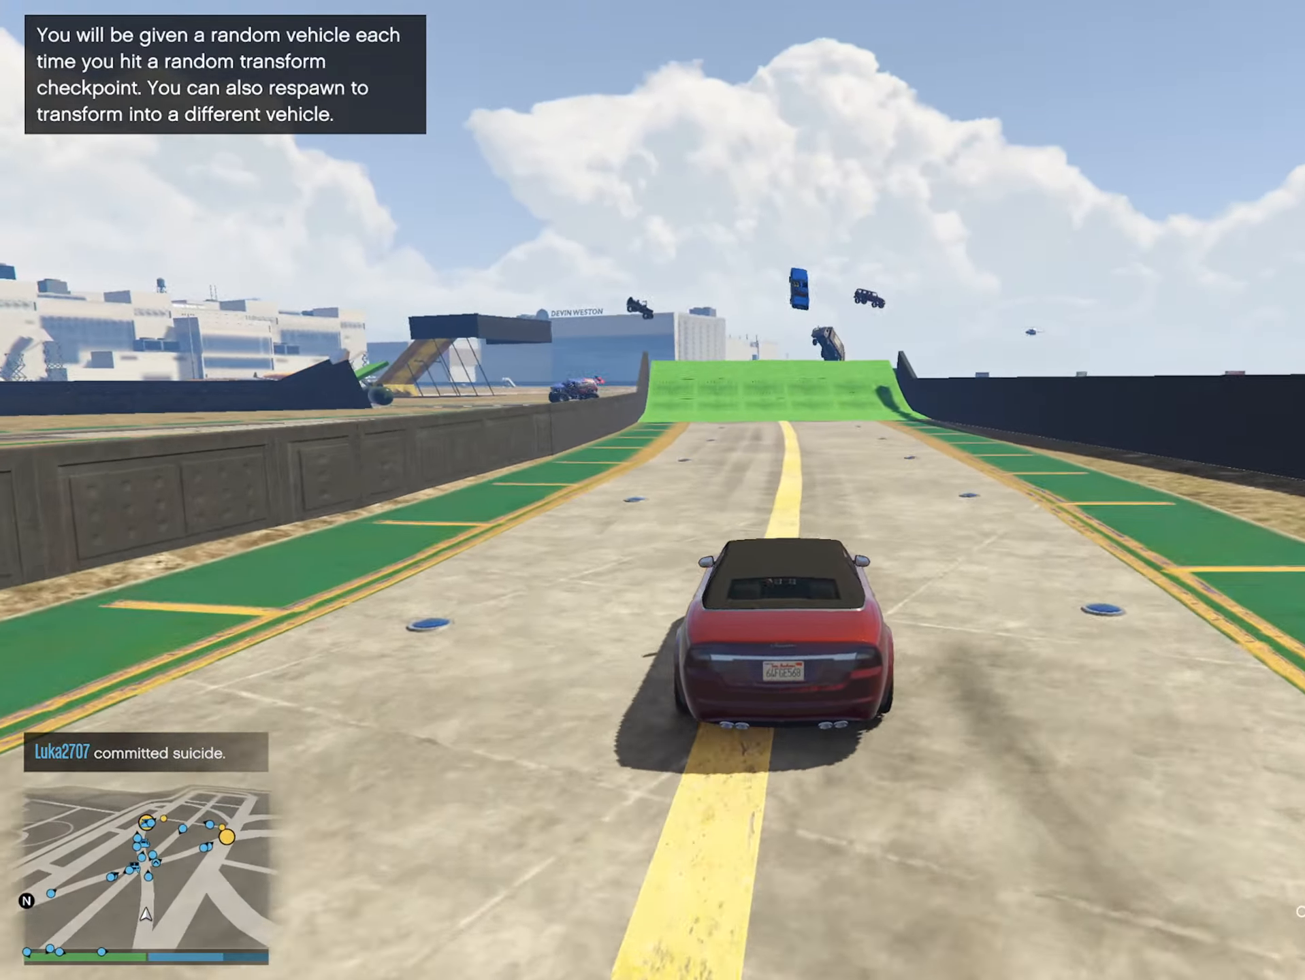
{"buttons": [], "left_stick": "center", "right_stick": "center", "events": [[17, "left_stick", "center"]]}
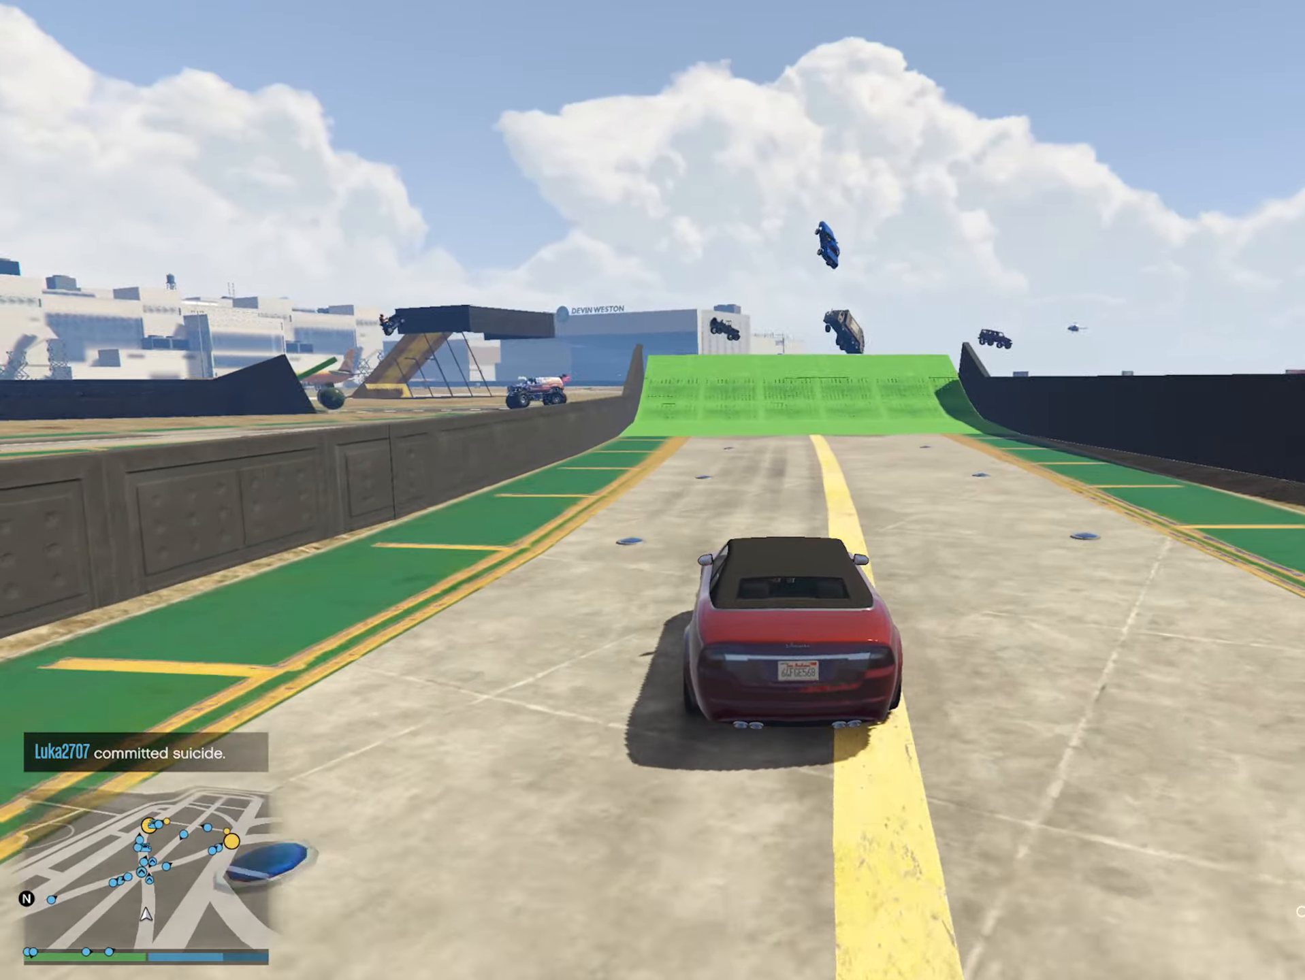
{"buttons": [], "left_stick": "center", "right_stick": "center", "events": []}
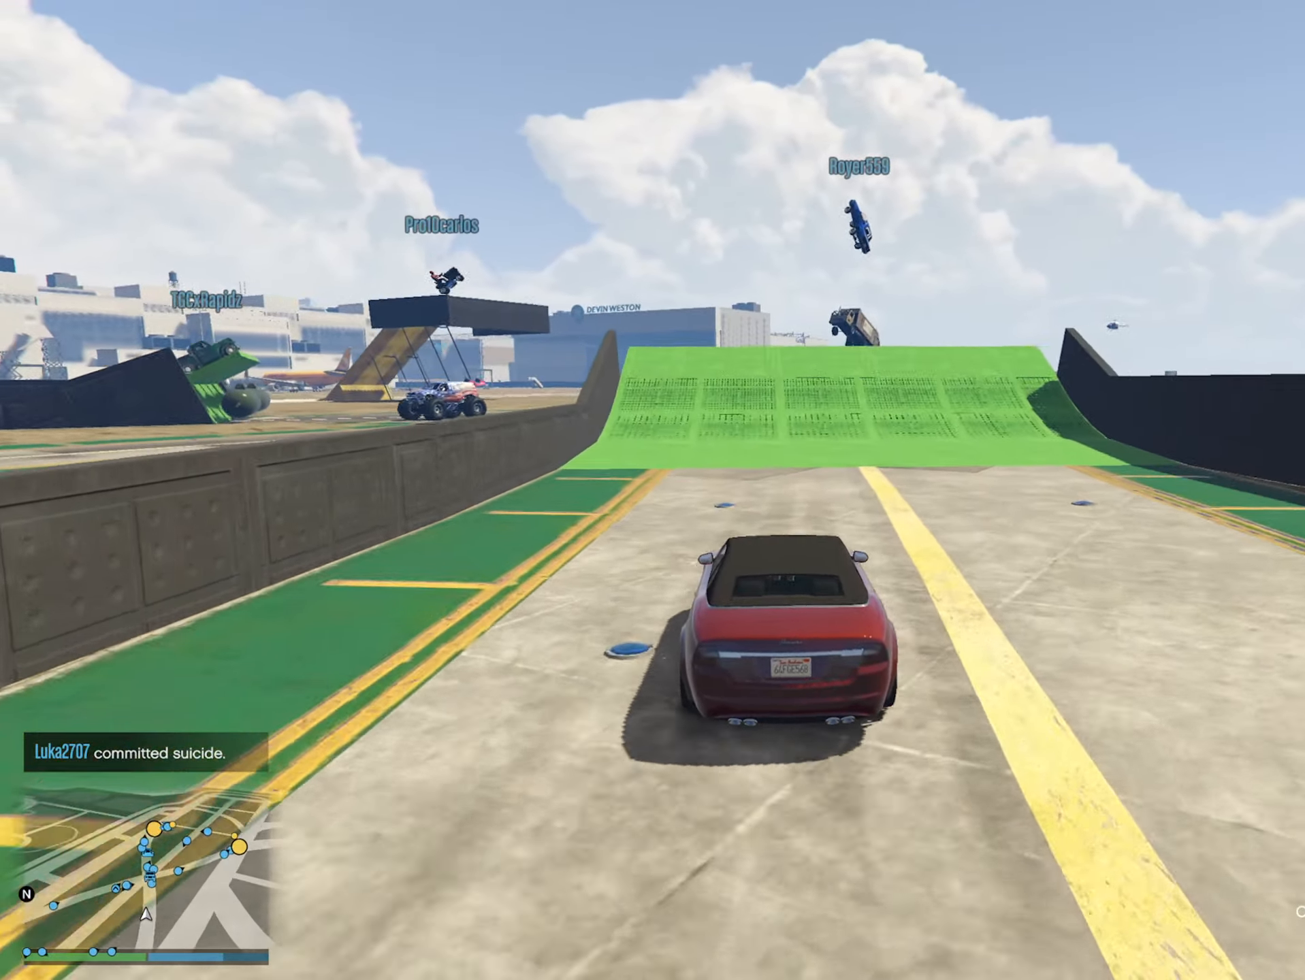
{"buttons": [], "left_stick": "center", "right_stick": "center", "events": []}
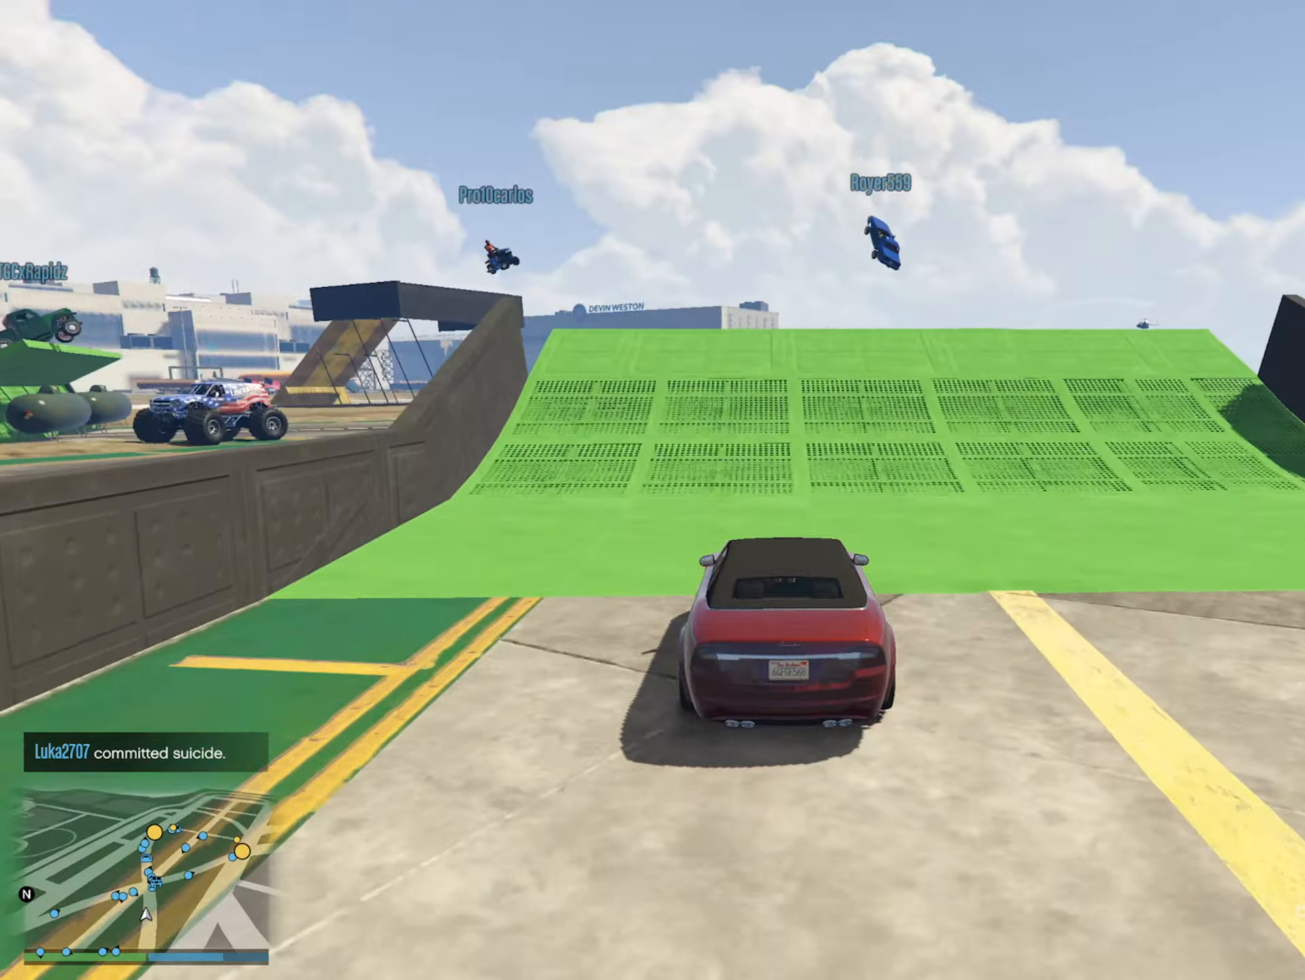
{"buttons": [], "left_stick": "center", "right_stick": "center", "events": []}
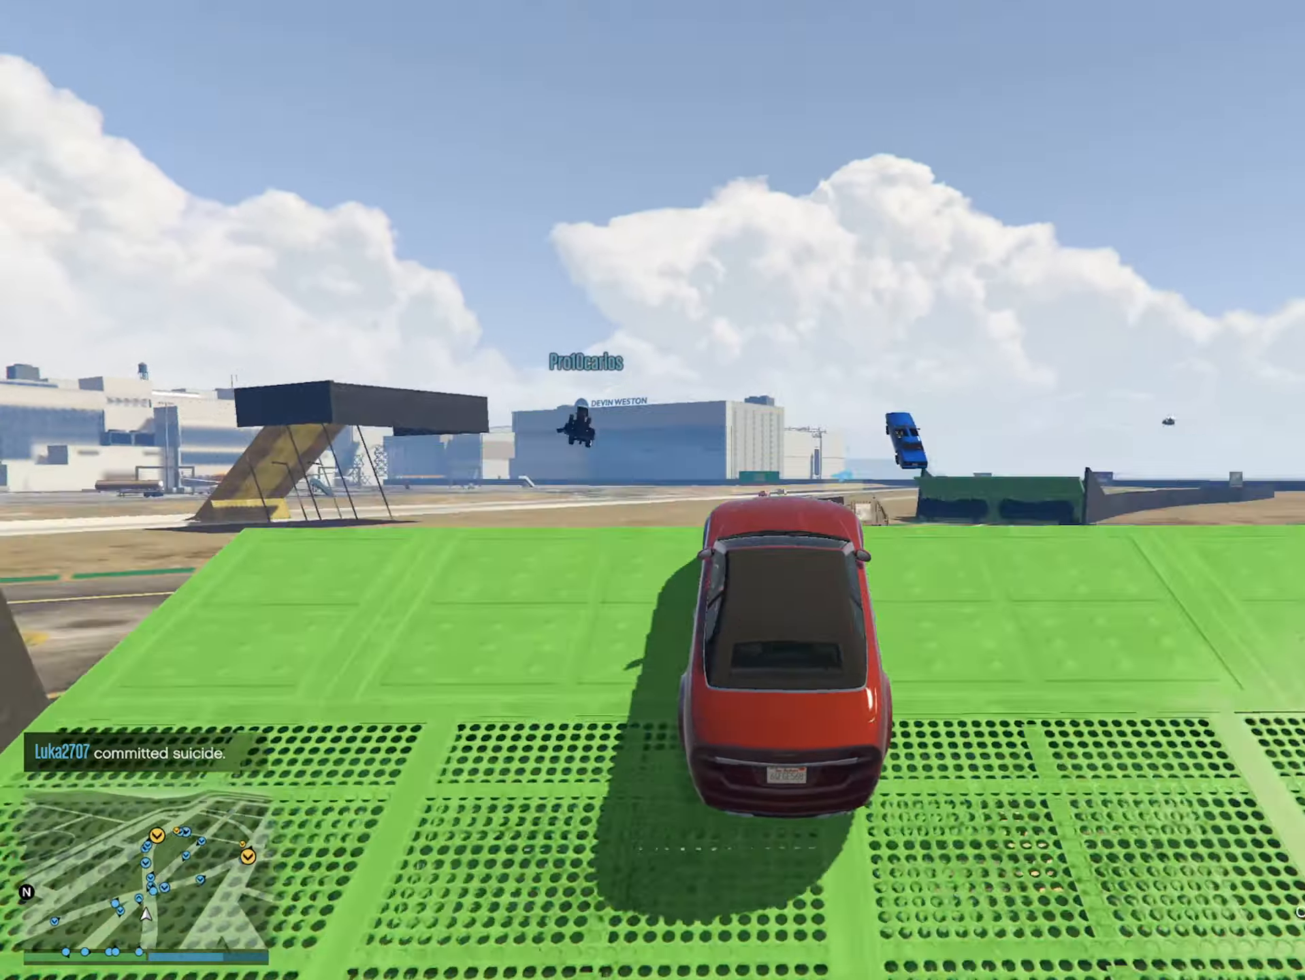
{"buttons": [], "left_stick": "center", "right_stick": "center", "events": []}
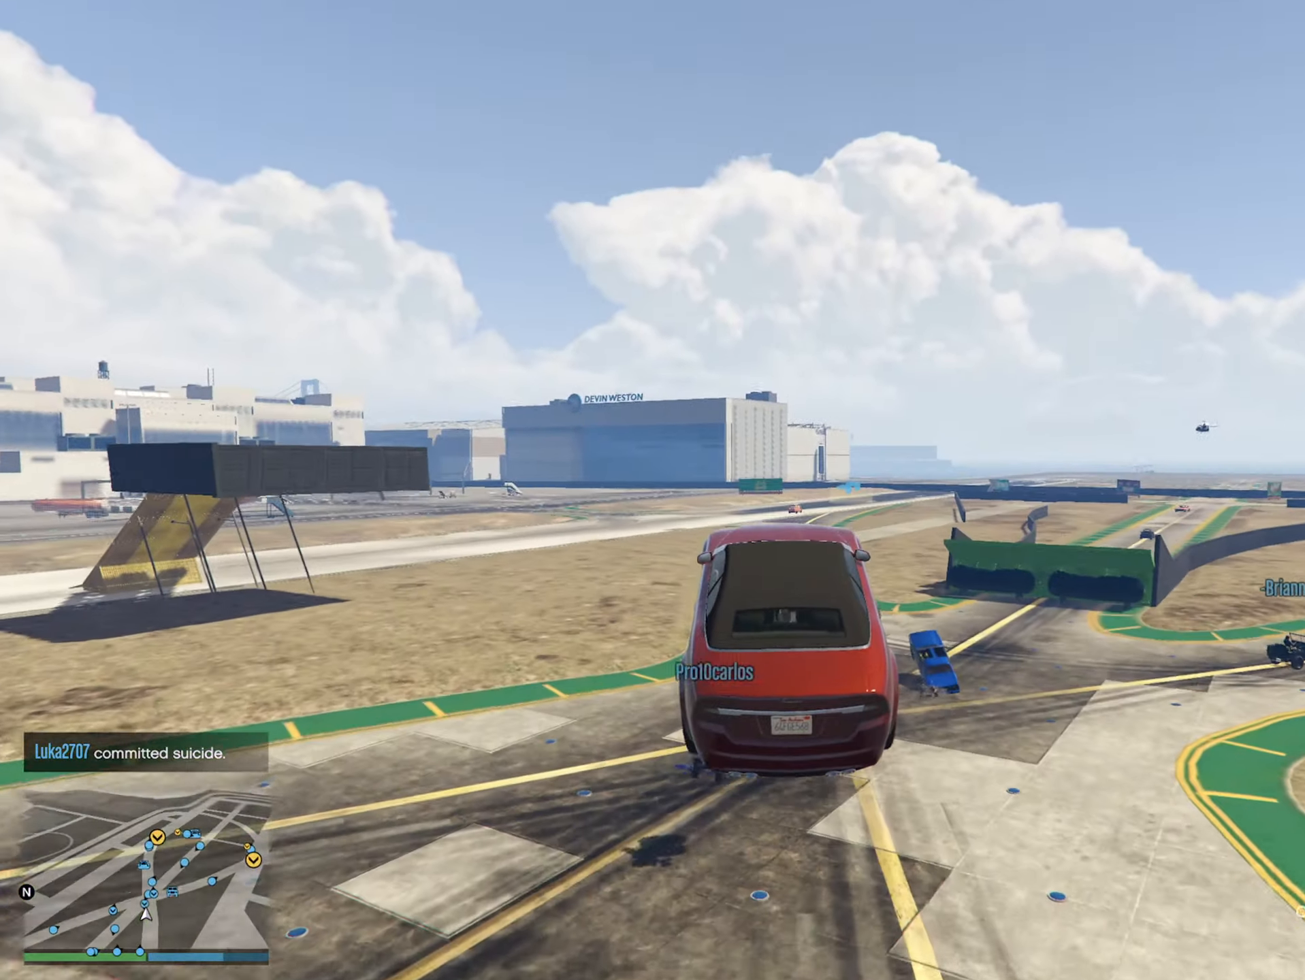
{"buttons": [], "left_stick": "down", "right_stick": "center", "events": [[483, "left_stick", "down"]]}
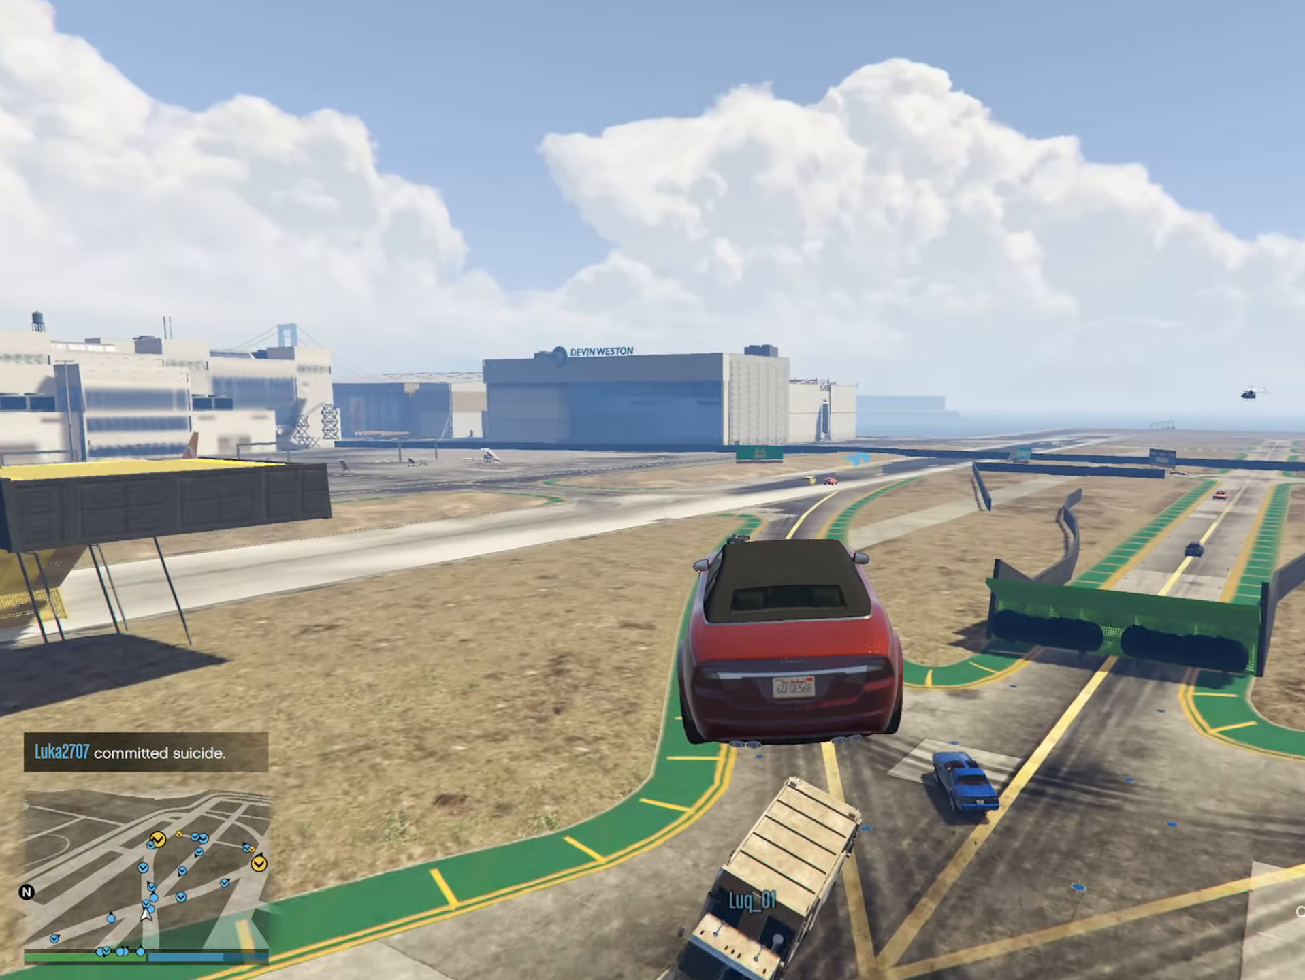
{"buttons": [], "left_stick": "center", "right_stick": "center", "events": [[16, "left_stick", "down-right"], [166, "left_stick", "center"]]}
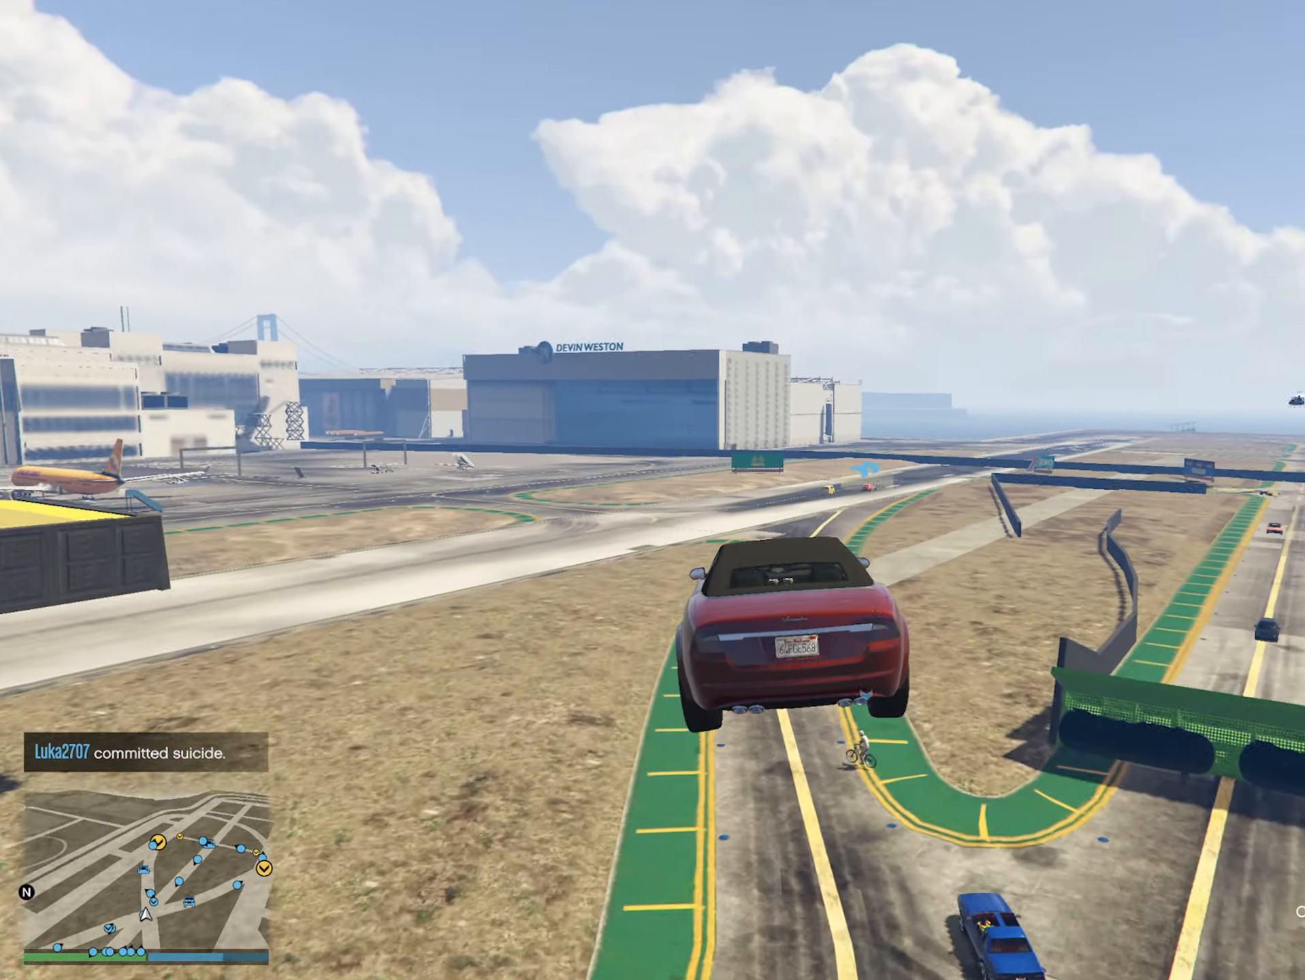
{"buttons": [], "left_stick": "center", "right_stick": "center", "events": [[66, "left_stick", "down"], [300, "left_stick", "center"]]}
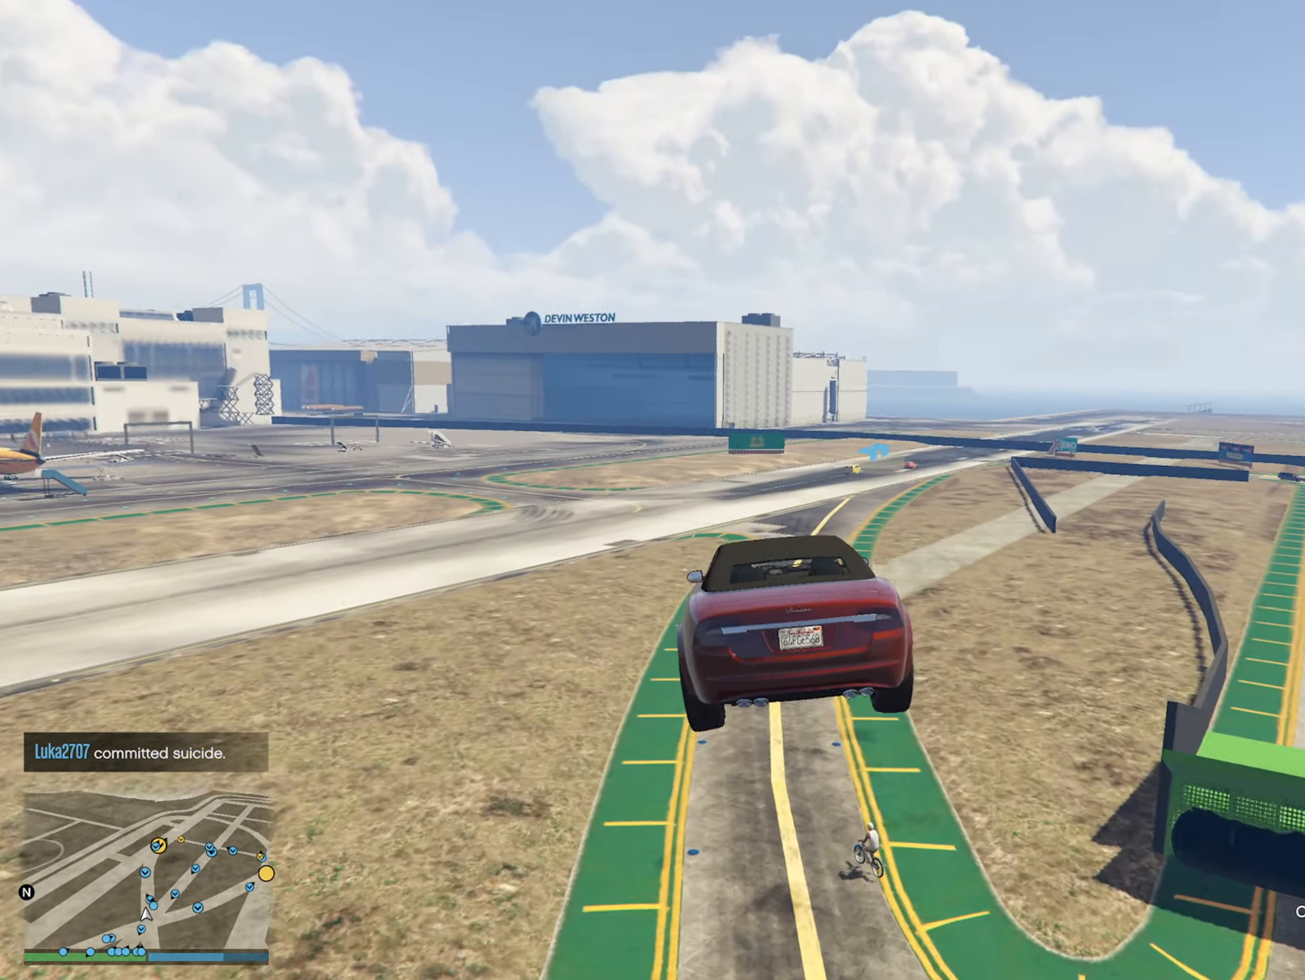
{"buttons": [], "left_stick": "center", "right_stick": "center", "events": []}
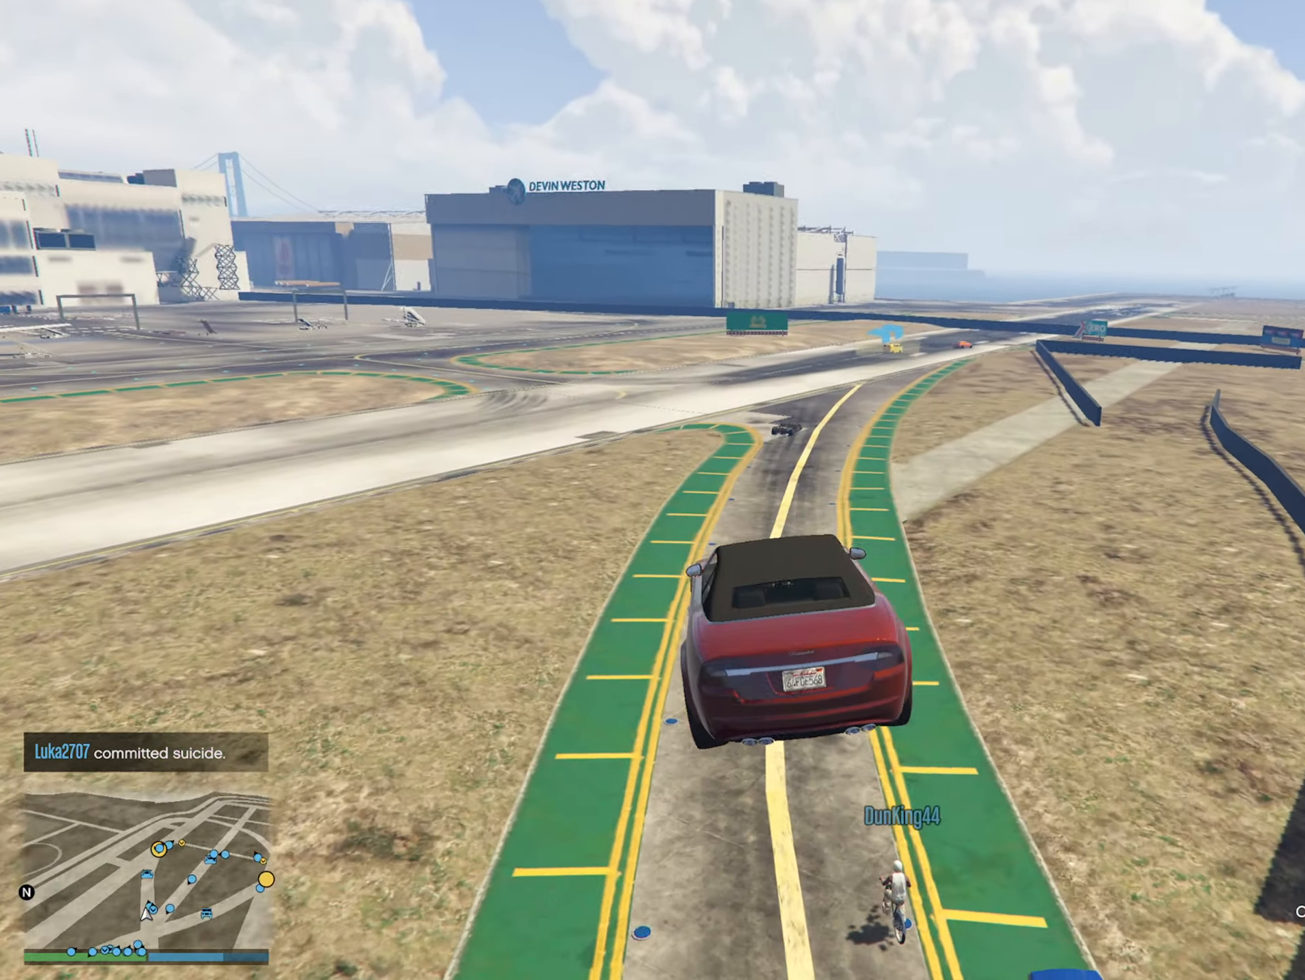
{"buttons": [], "left_stick": "center", "right_stick": "center", "events": [[200, "left_stick", "down-right"], [400, "left_stick", "center"]]}
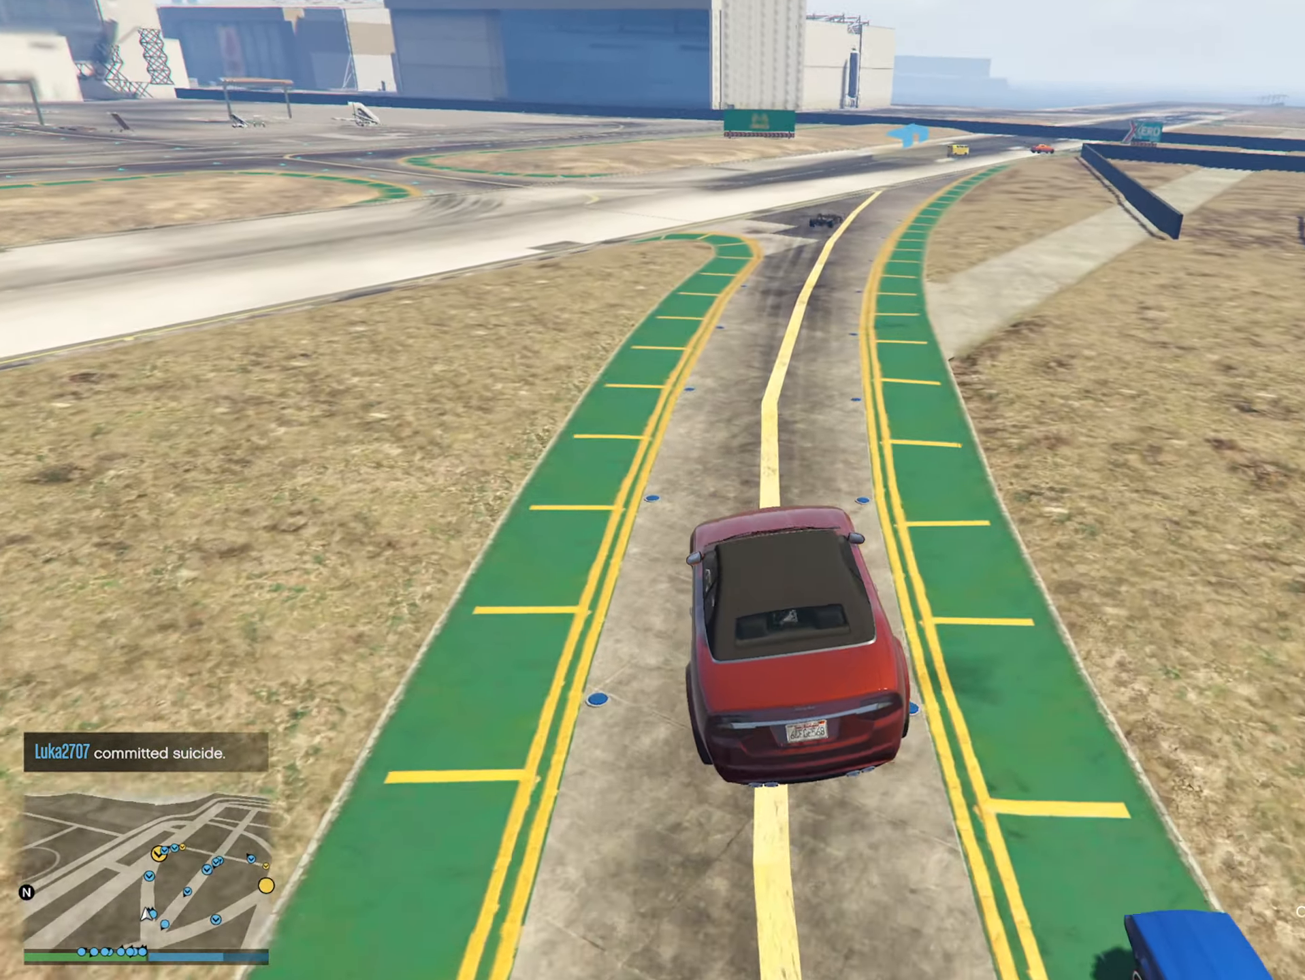
{"buttons": ["R2"], "left_stick": "center", "right_stick": "center", "events": [[350, "R2", "down"]]}
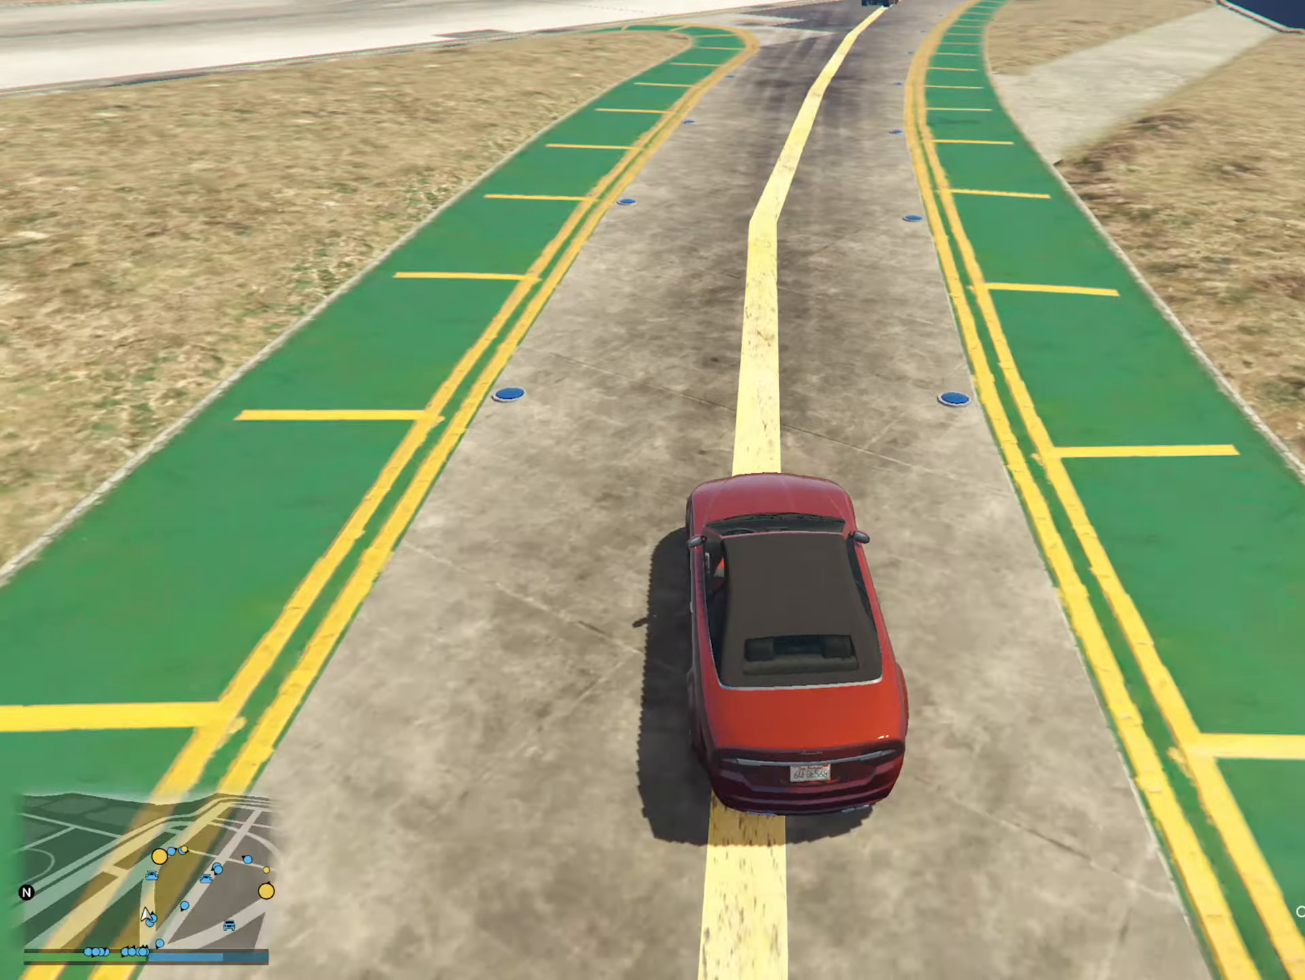
{"buttons": [], "left_stick": "center", "right_stick": "center", "events": [[17, "left_stick", "right"], [117, "R2", "up"], [133, "left_stick", "center"]]}
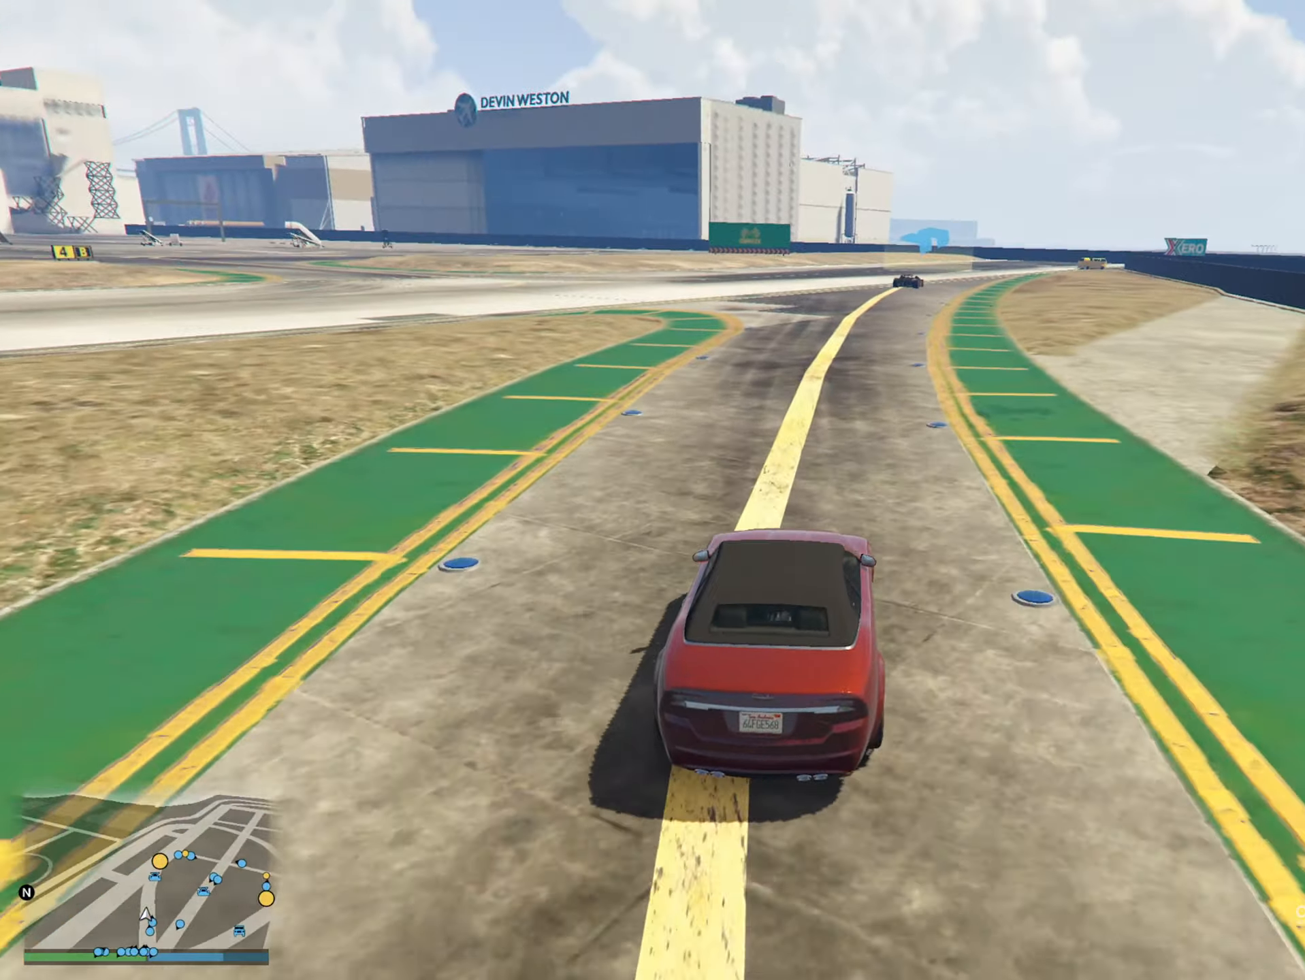
{"buttons": [], "left_stick": "center", "right_stick": "center", "events": []}
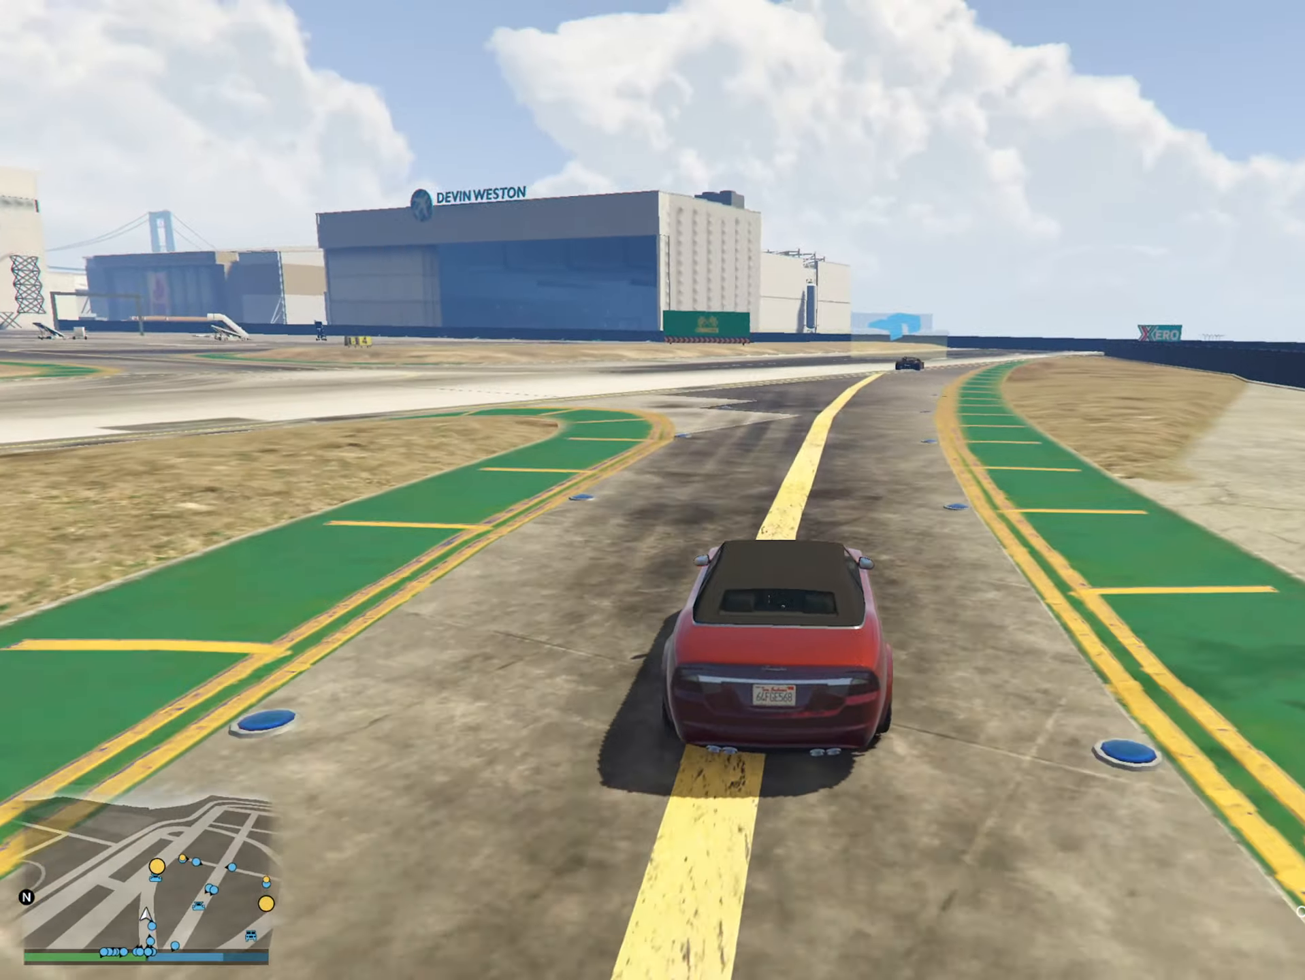
{"buttons": [], "left_stick": "center", "right_stick": "center", "events": [[150, "left_stick", "left"], [333, "left_stick", "center"]]}
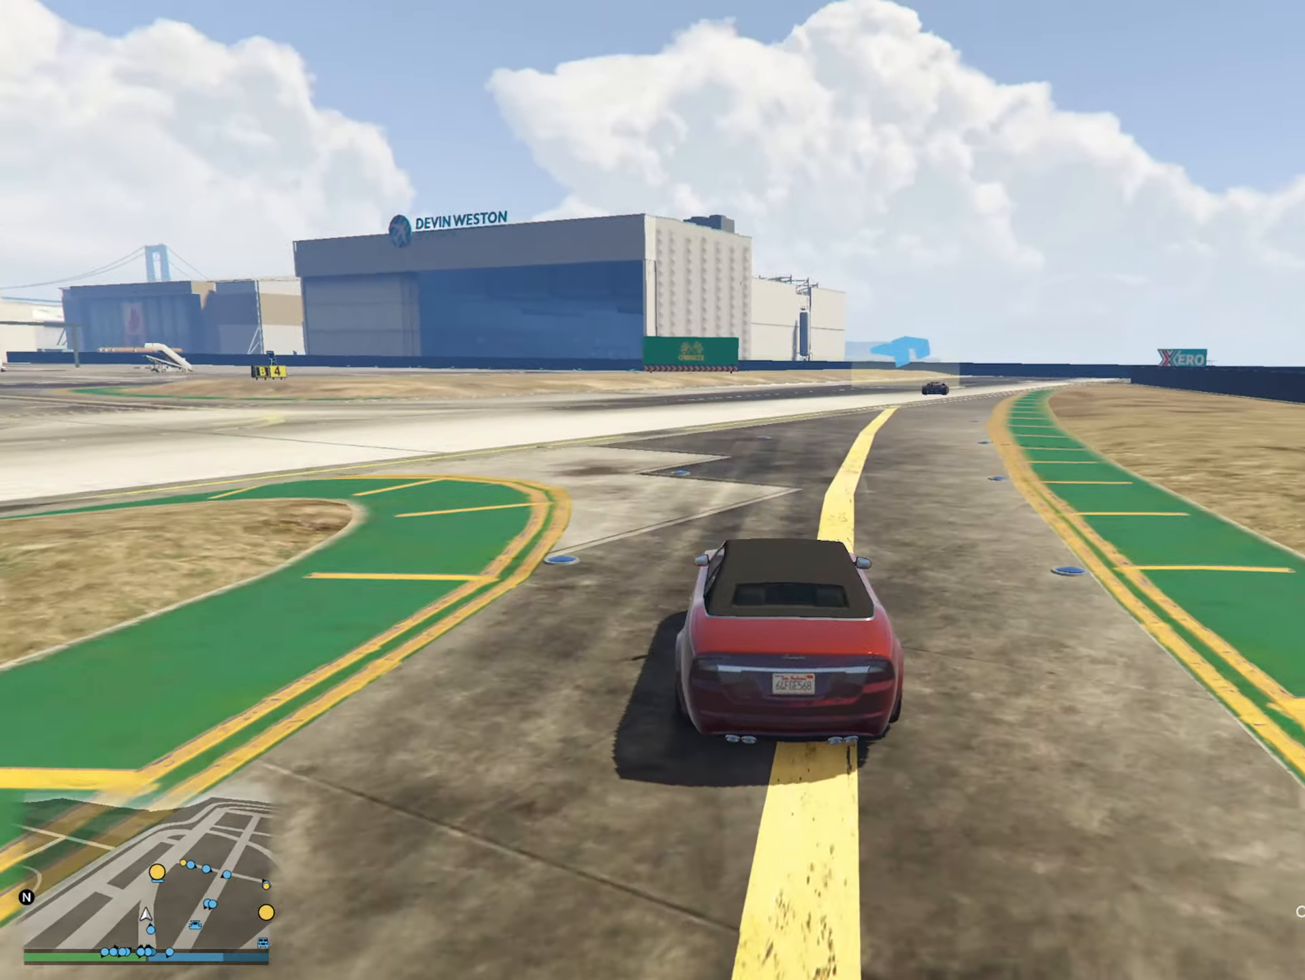
{"buttons": [], "left_stick": "center", "right_stick": "center", "events": []}
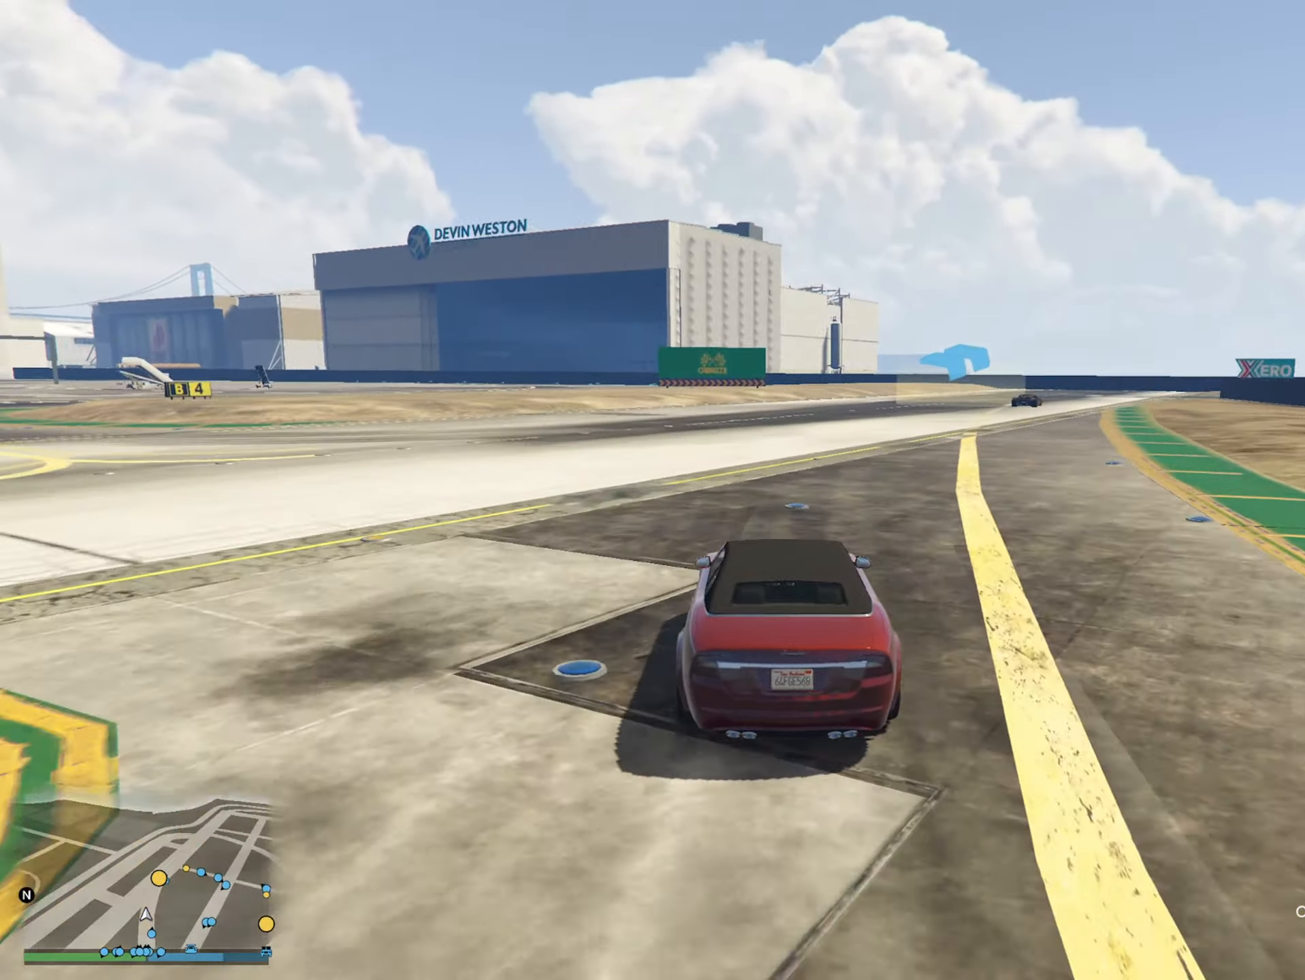
{"buttons": [], "left_stick": "center", "right_stick": "center", "events": [[67, "left_stick", "right"], [217, "left_stick", "center"]]}
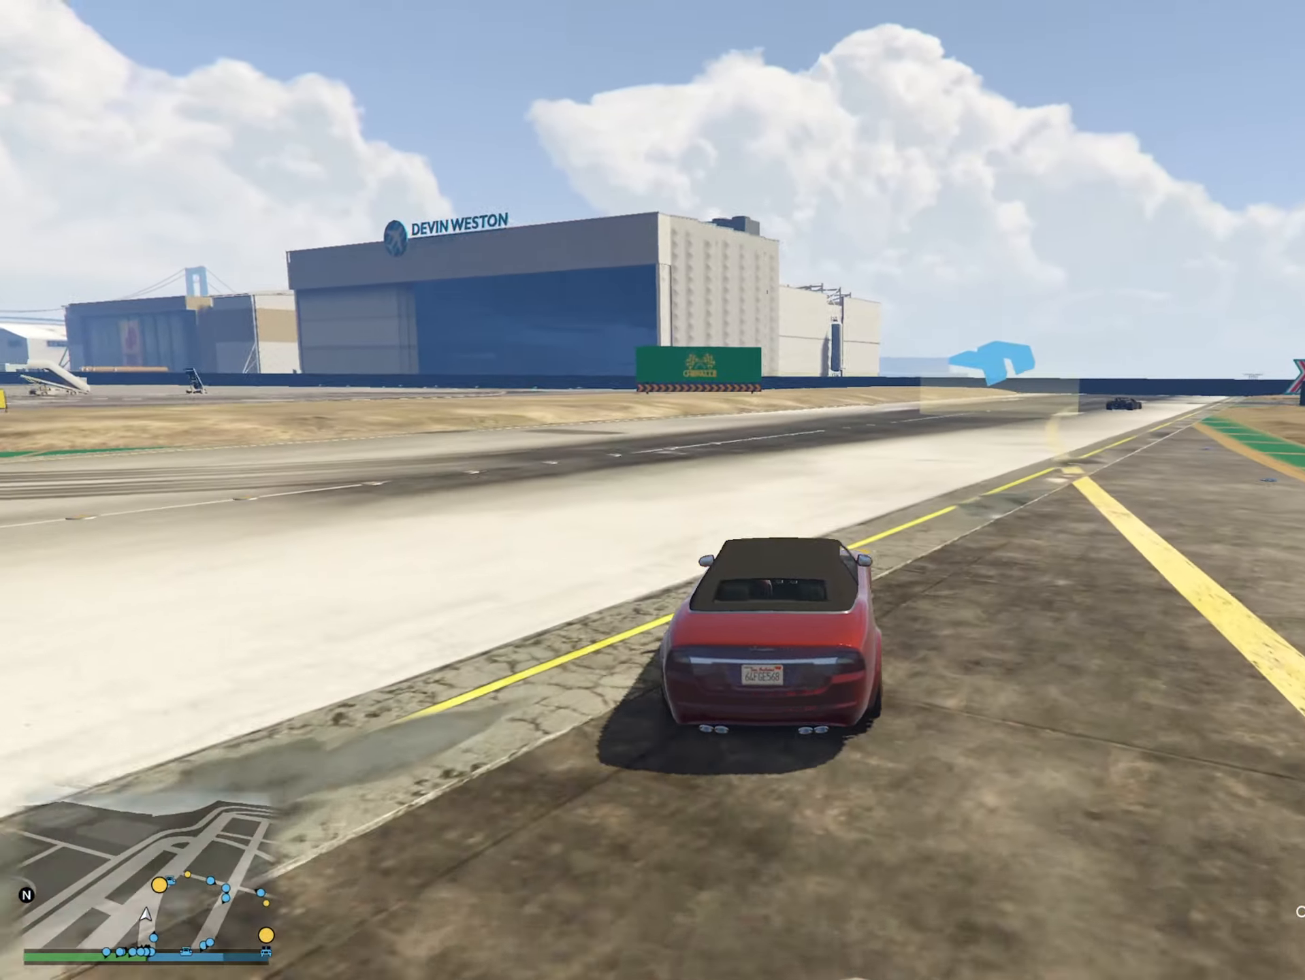
{"buttons": [], "left_stick": "center", "right_stick": "center", "events": [[133, "left_stick", "right"], [300, "left_stick", "center"]]}
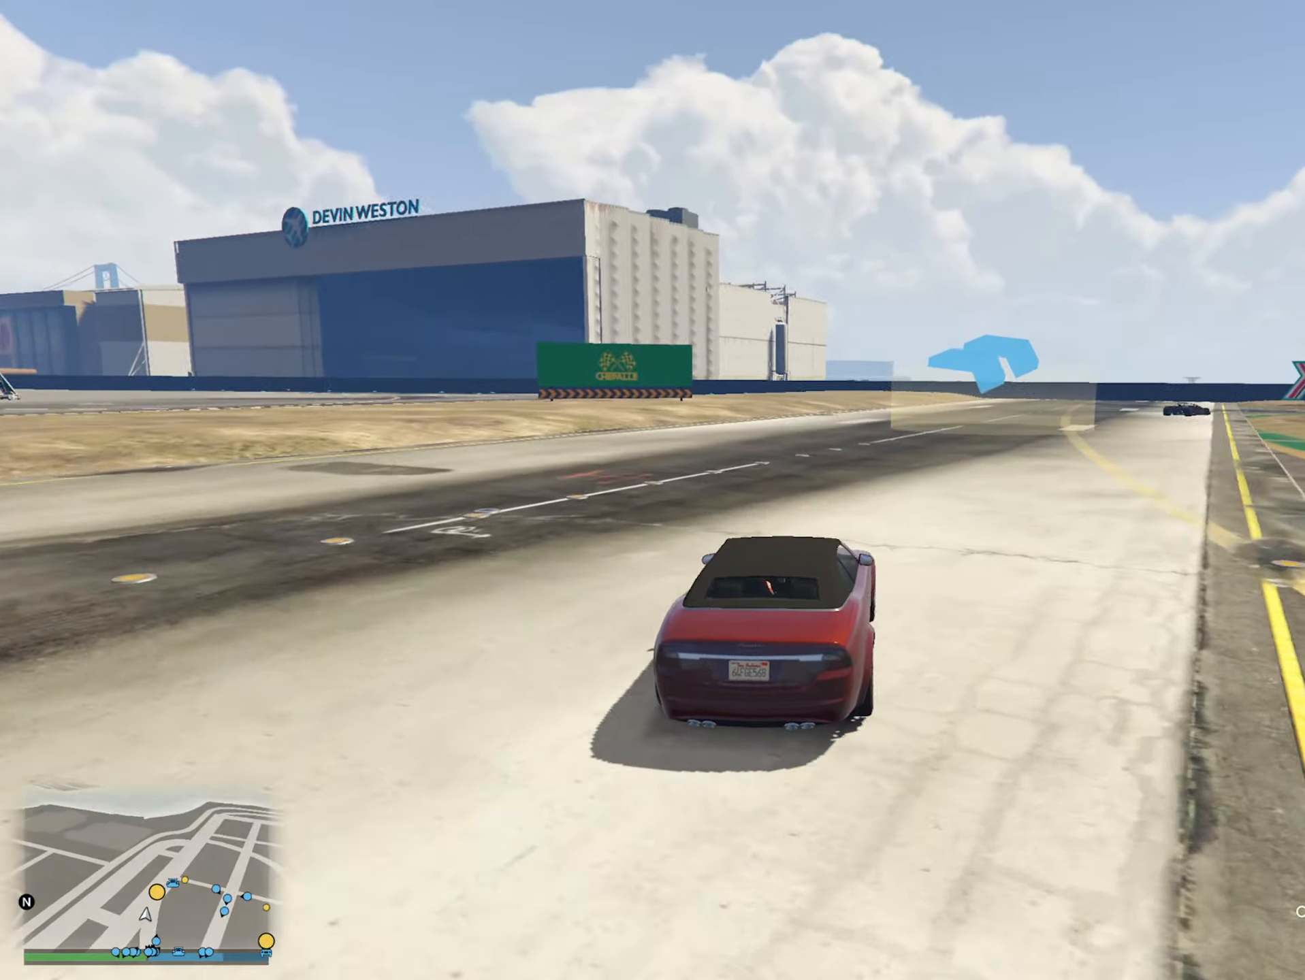
{"buttons": [], "left_stick": "center", "right_stick": "center", "events": [[100, "left_stick", "right"], [333, "left_stick", "center"]]}
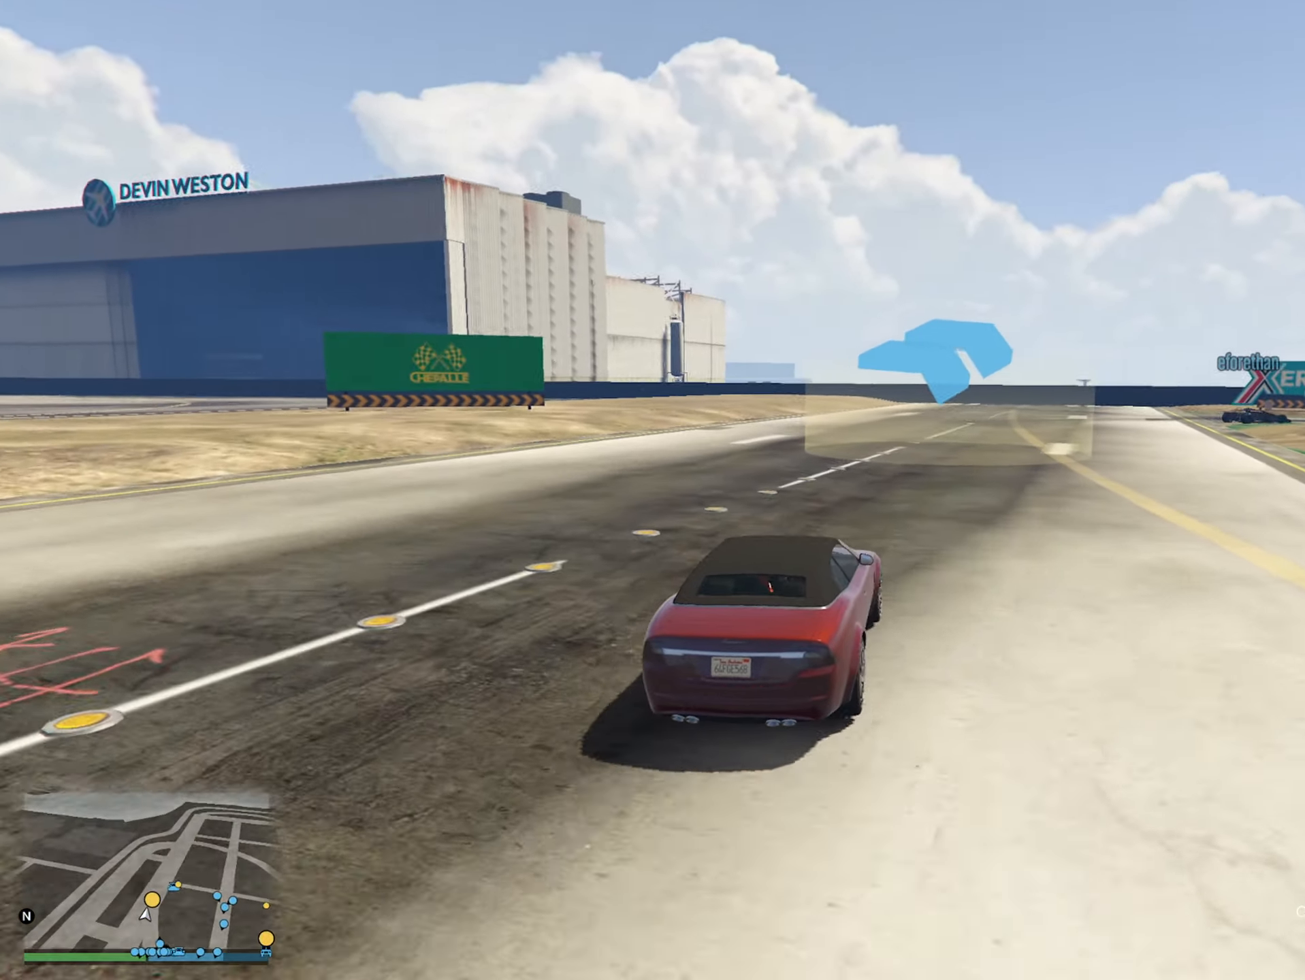
{"buttons": [], "left_stick": "right", "right_stick": "center", "events": [[33, "left_stick", "right"], [200, "left_stick", "center"], [383, "left_stick", "right"]]}
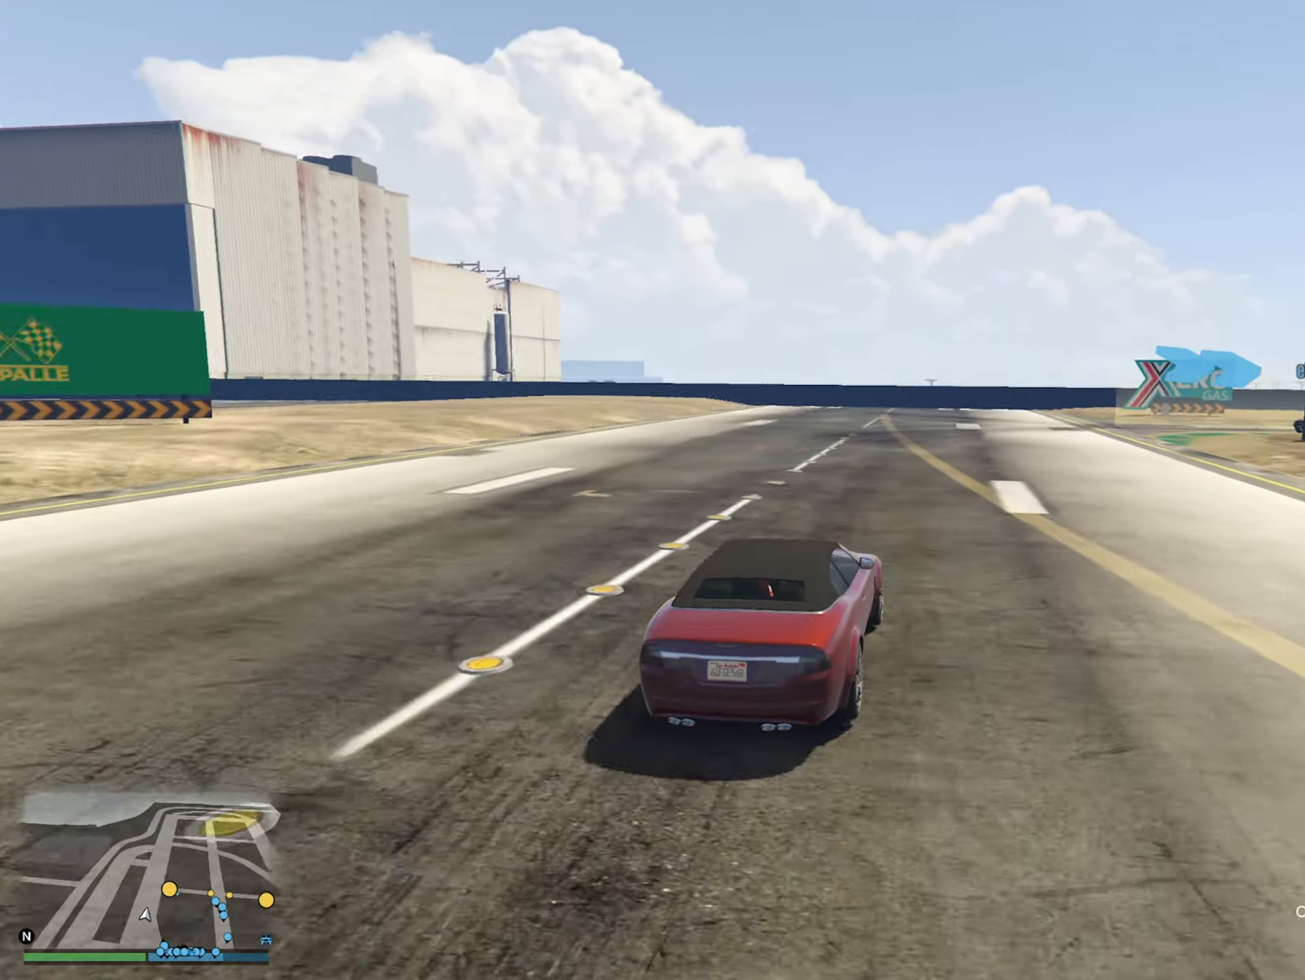
{"buttons": ["R2"], "left_stick": "center", "right_stick": "center", "events": [[67, "left_stick", "center"], [267, "left_stick", "right"], [400, "R2", "down"], [467, "left_stick", "center"]]}
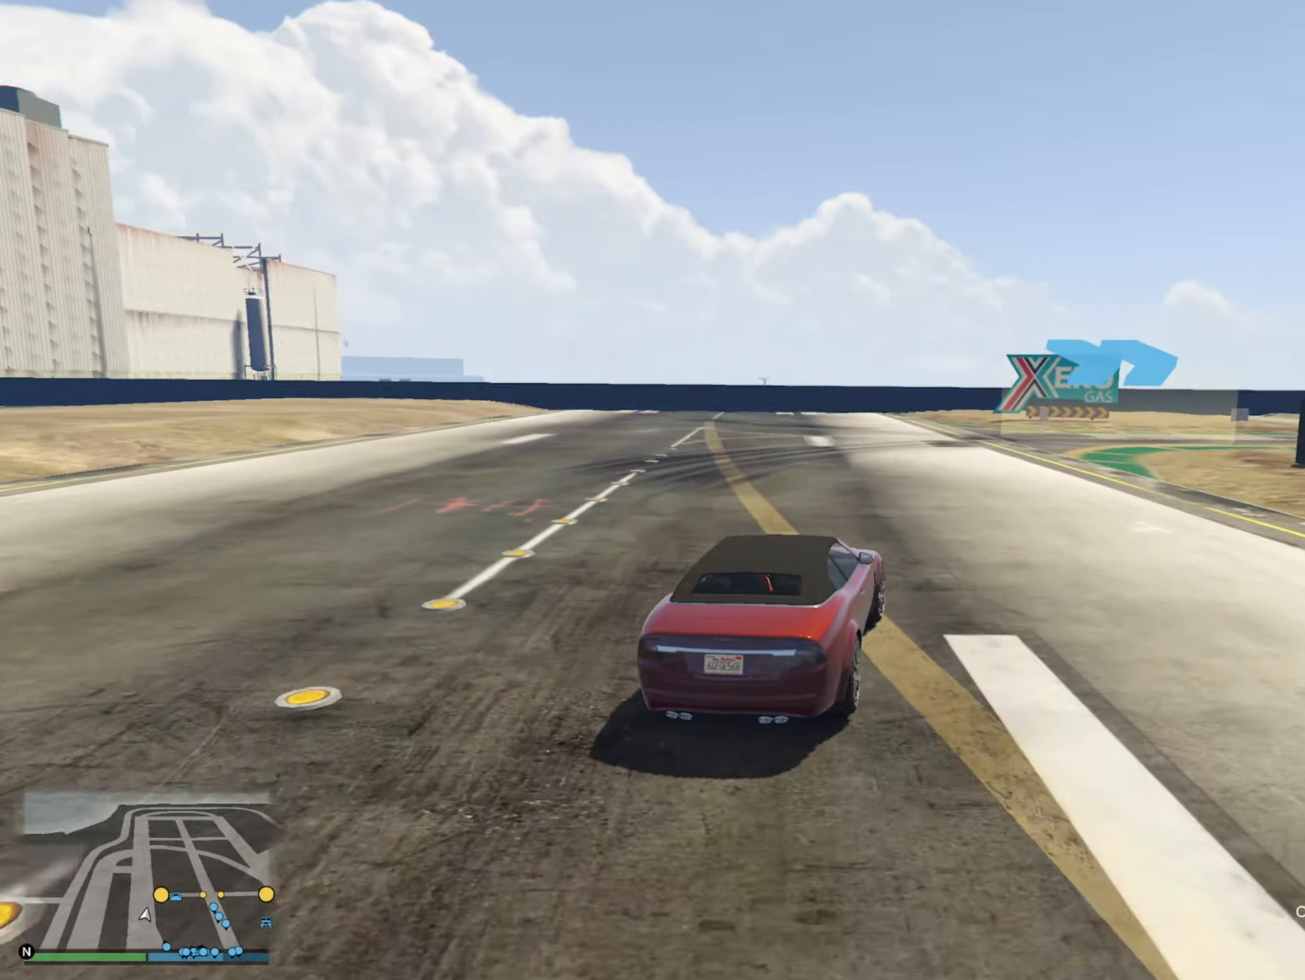
{"buttons": ["R2"], "left_stick": "right", "right_stick": "center", "events": [[117, "left_stick", "down-right"], [284, "left_stick", "center"], [400, "left_stick", "right"]]}